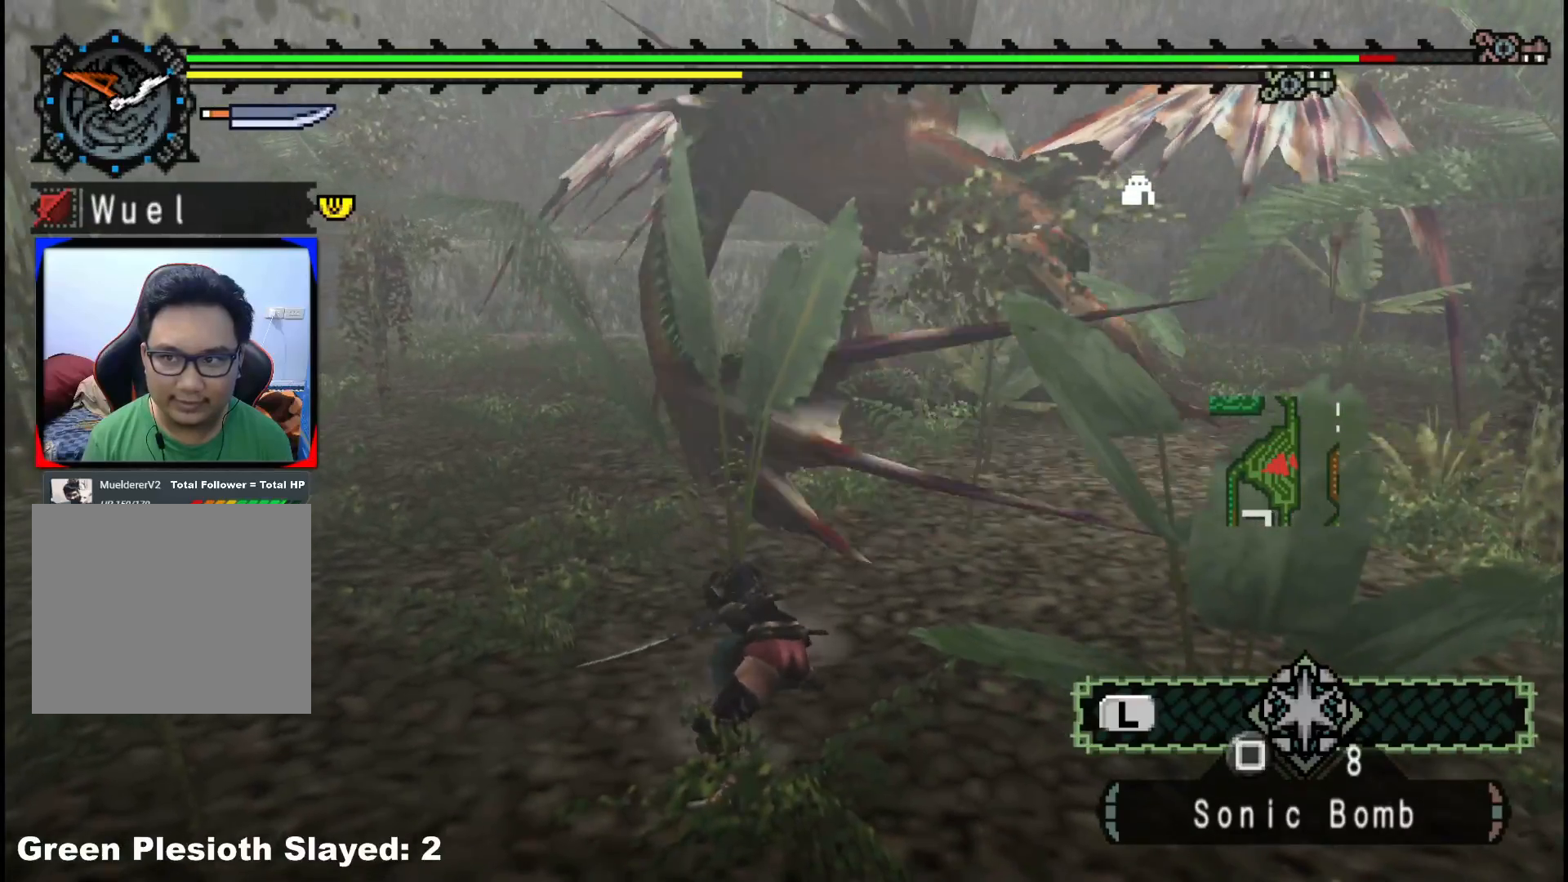
Gameplay with a controller (Xbox layout); each line is a JSON object with the inputs held at the frame after it (dt_ms = milliseconds from this image to that frame). "events" lists button and stick changes between this image and that frame as [ms after this image, input, new state], when the widget could be followed in between. Not read: L2 L3 R3 Y.
{"dt_ms": 500, "buttons": [], "left_stick": "up", "right_stick": "center", "events": []}
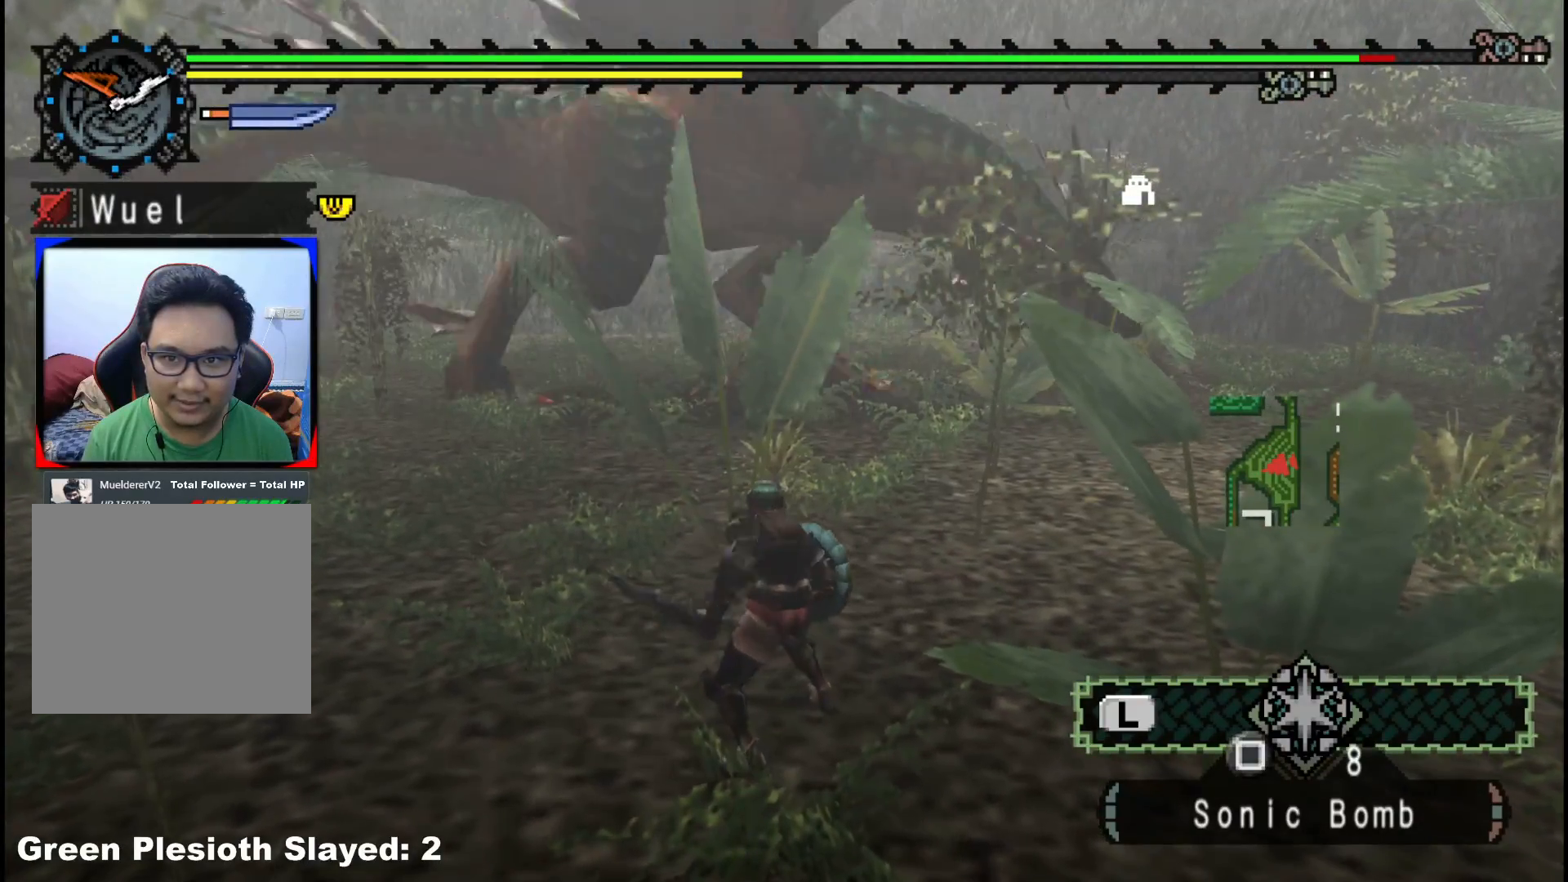
{"dt_ms": 500, "buttons": [], "left_stick": "up-left", "right_stick": "center", "events": [[83, "left_stick", "up-left"]]}
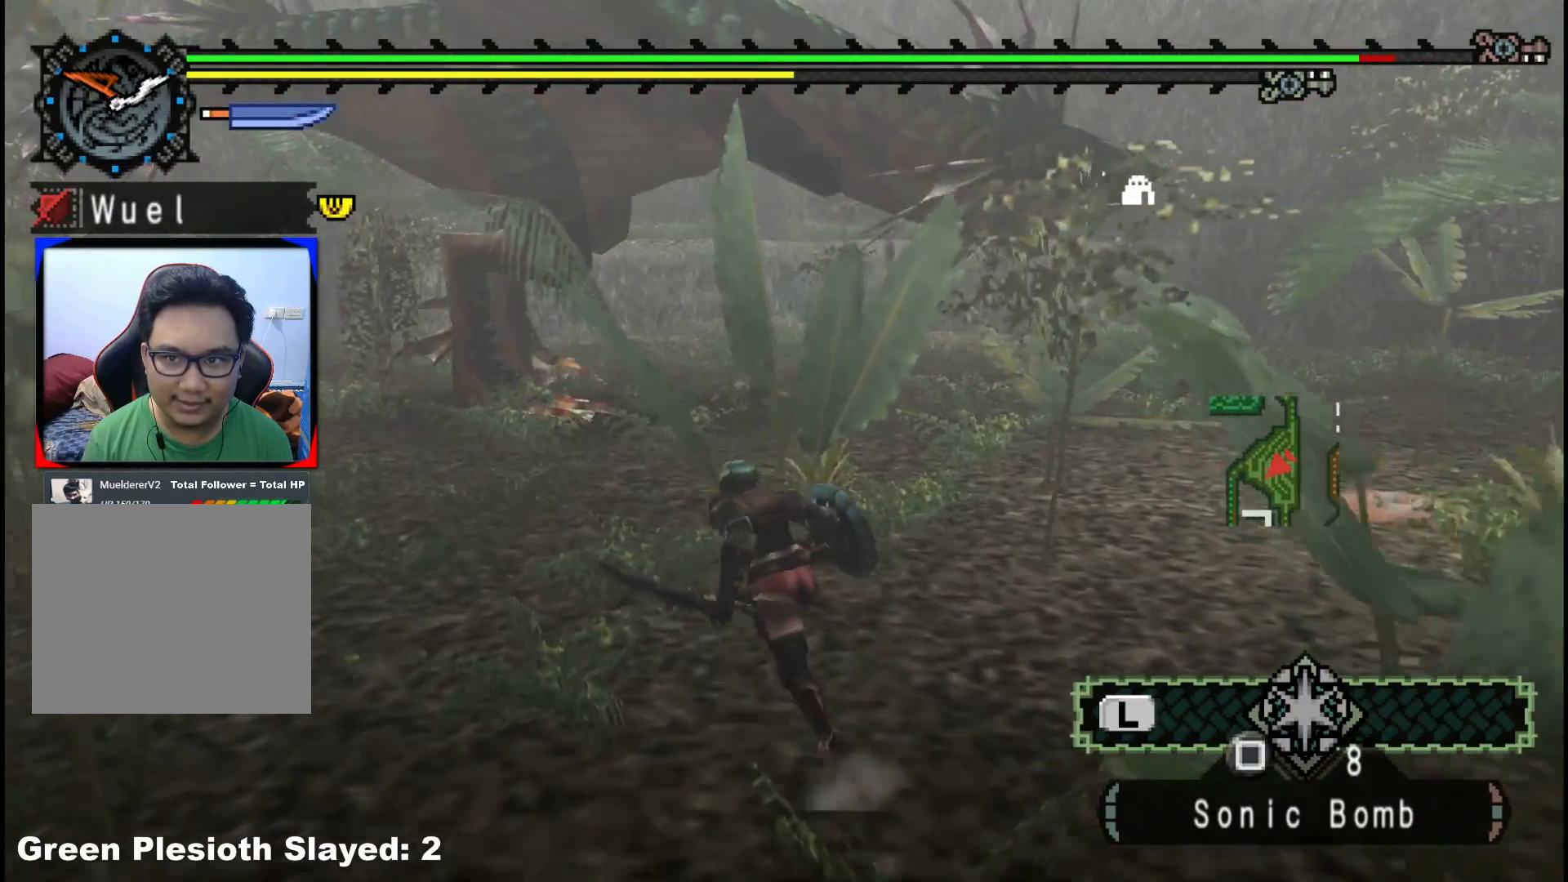
{"dt_ms": 500, "buttons": [], "left_stick": "up-left", "right_stick": "center", "events": []}
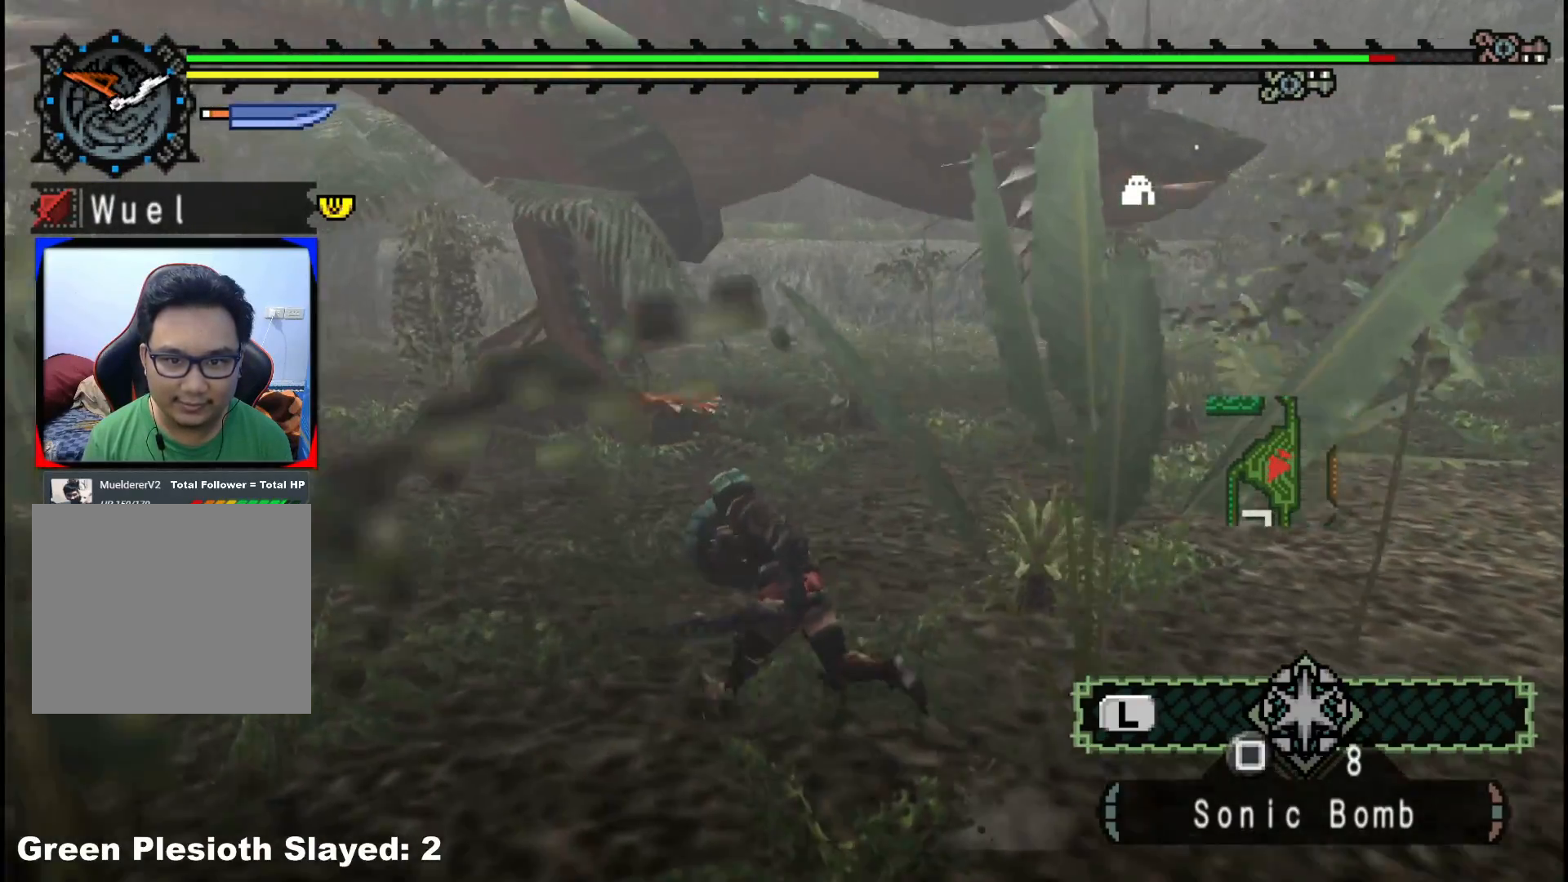
{"dt_ms": 500, "buttons": [], "left_stick": "left", "right_stick": "center", "events": [[183, "left_stick", "left"], [267, "right_stick", "right"], [450, "right_stick", "center"]]}
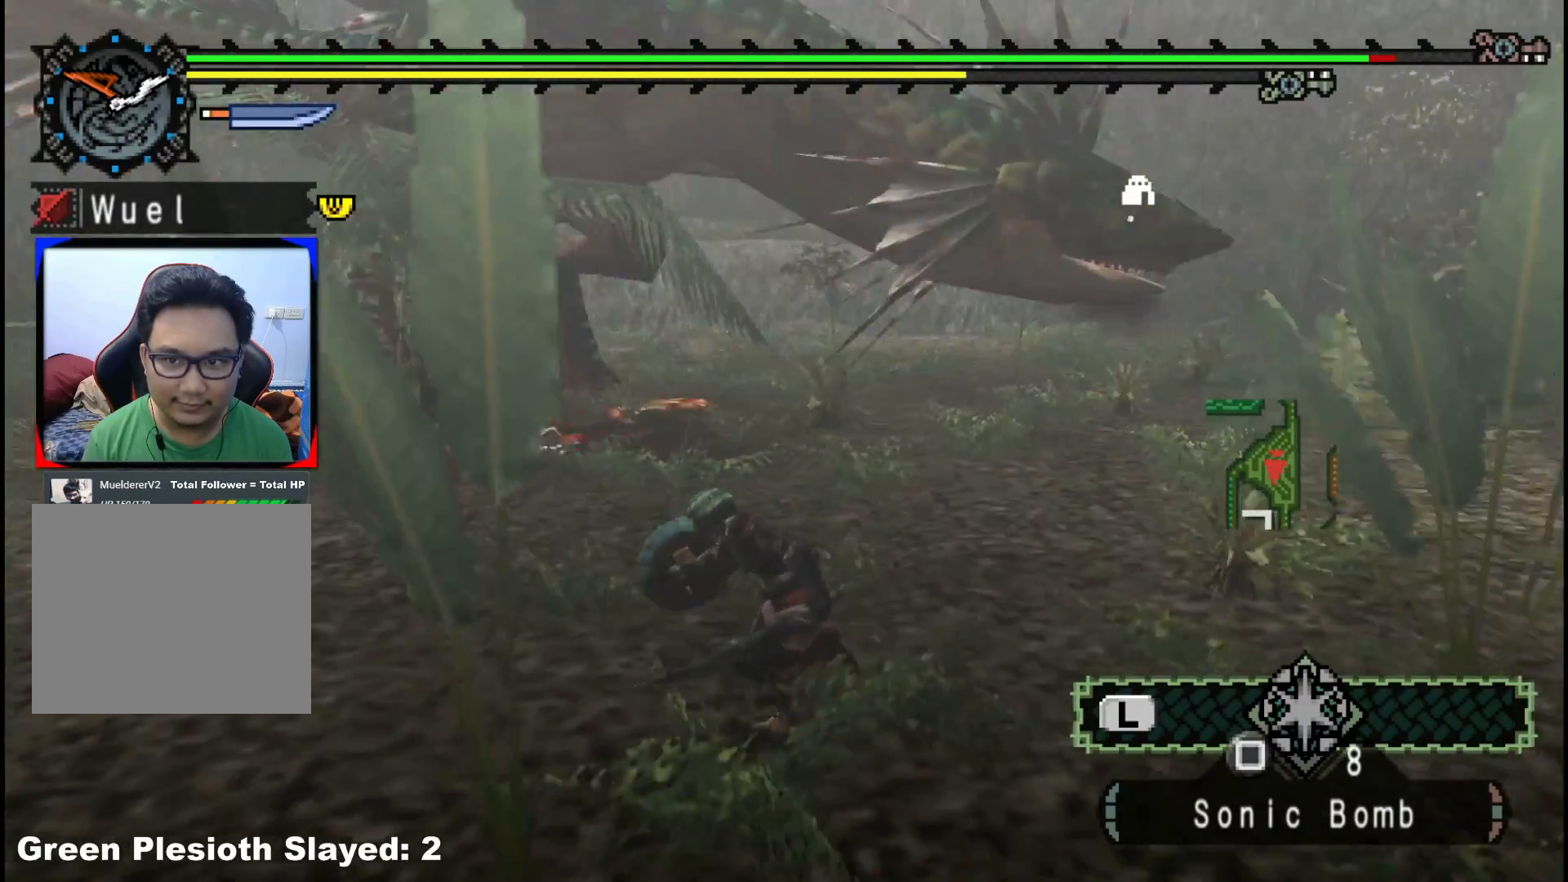
{"dt_ms": 500, "buttons": [], "left_stick": "down-left", "right_stick": "right", "events": [[267, "left_stick", "down-left"], [450, "right_stick", "right"]]}
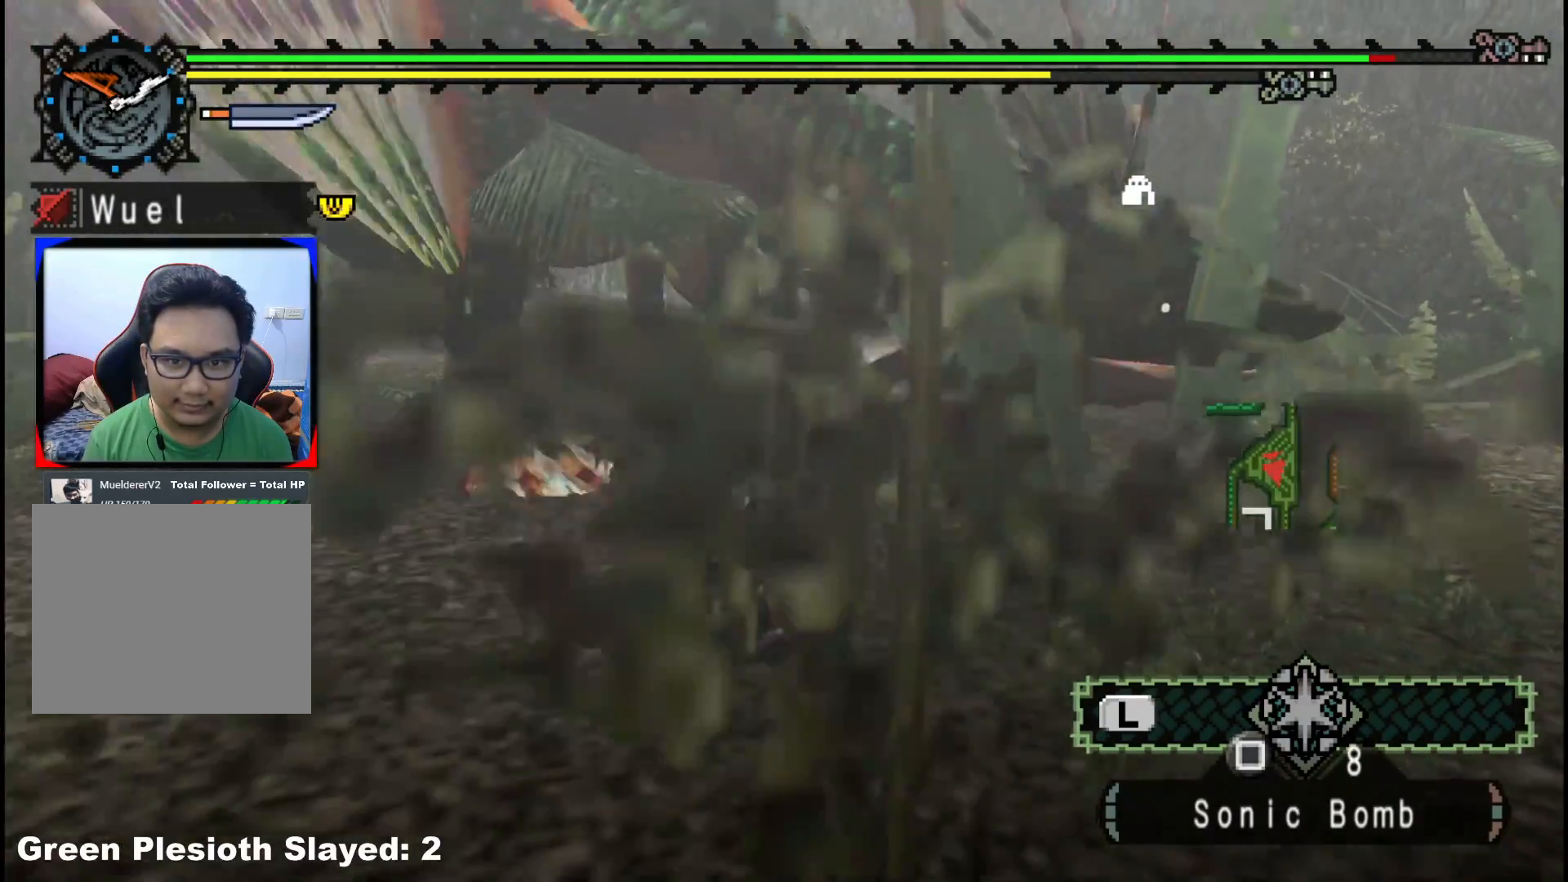
{"dt_ms": 500, "buttons": ["R1"], "left_stick": "up-left", "right_stick": "center", "events": [[117, "right_stick", "center"], [317, "left_stick", "up-left"], [350, "R1", "down"]]}
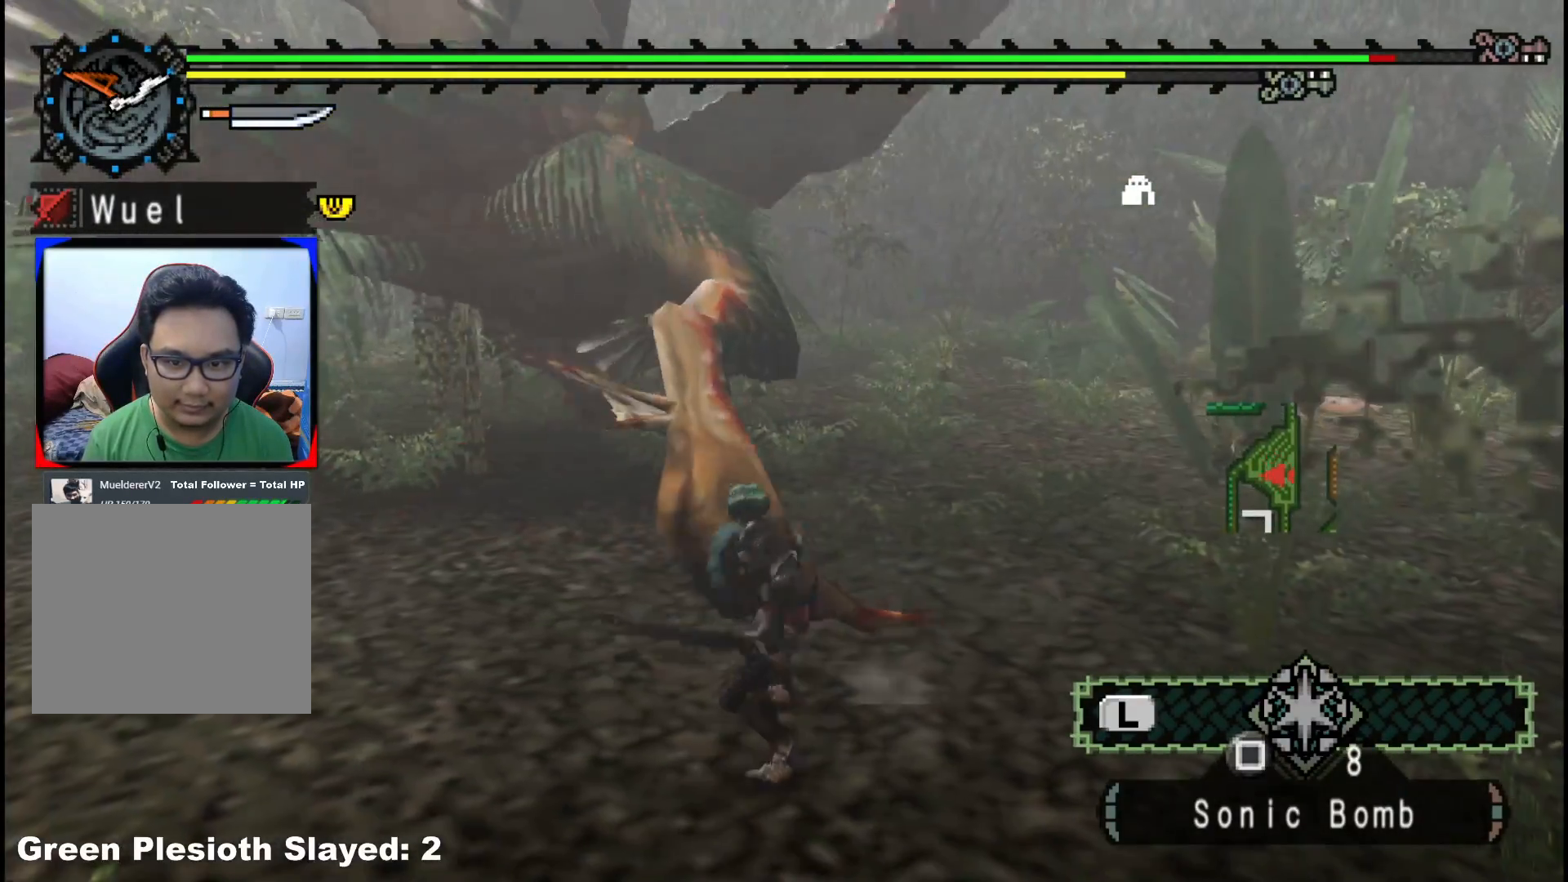
{"dt_ms": 500, "buttons": [], "left_stick": "center", "right_stick": "center", "events": [[50, "left_stick", "center"], [500, "R1", "up"]]}
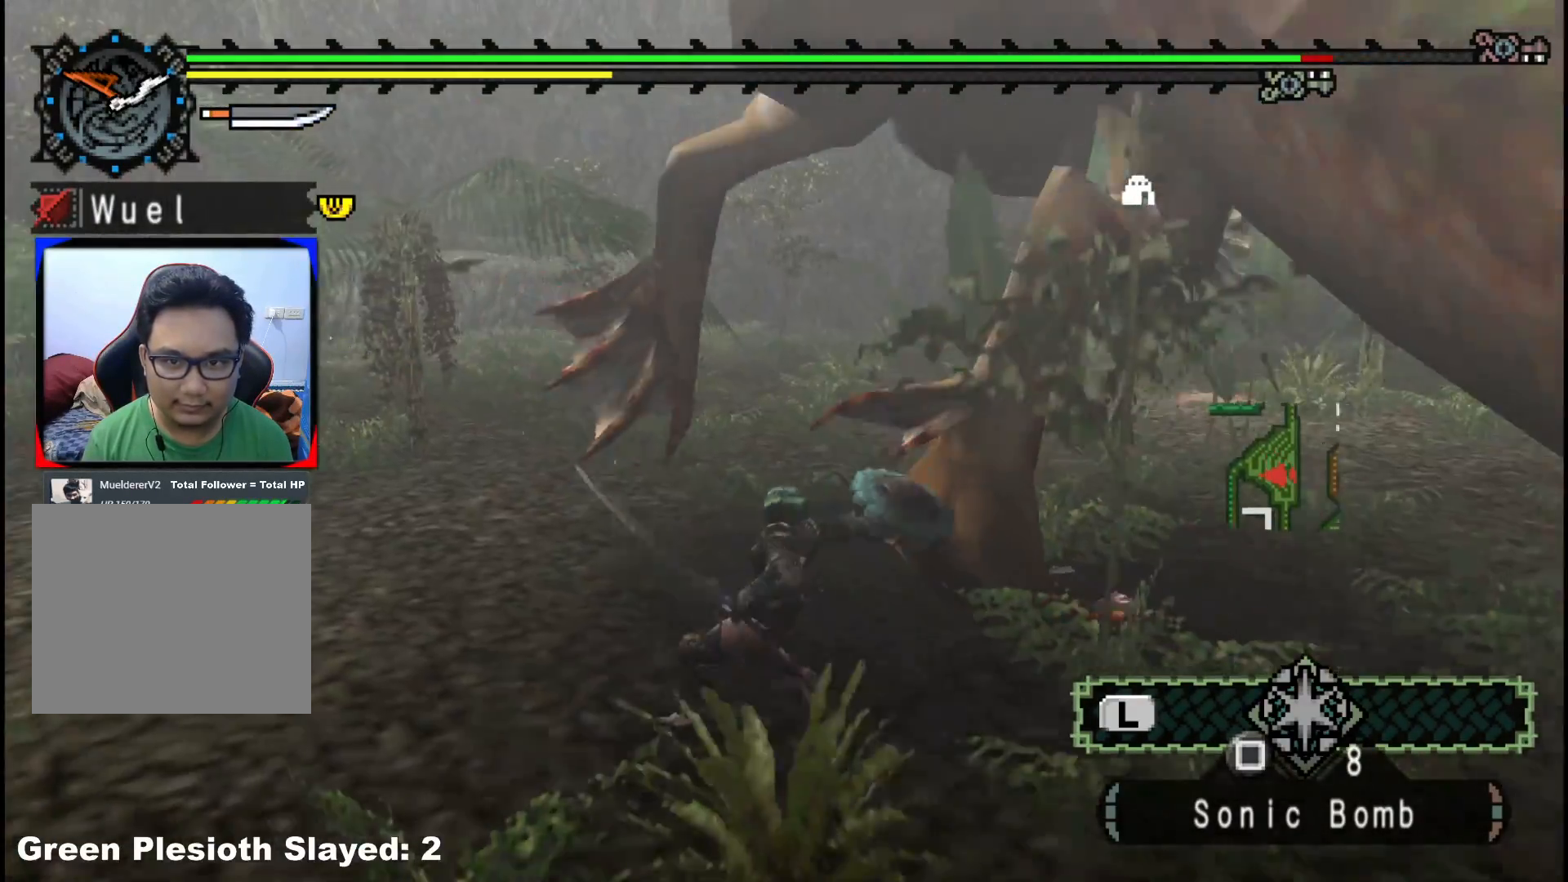
{"dt_ms": 500, "buttons": [], "left_stick": "up-left", "right_stick": "center", "events": [[200, "left_stick", "up-left"]]}
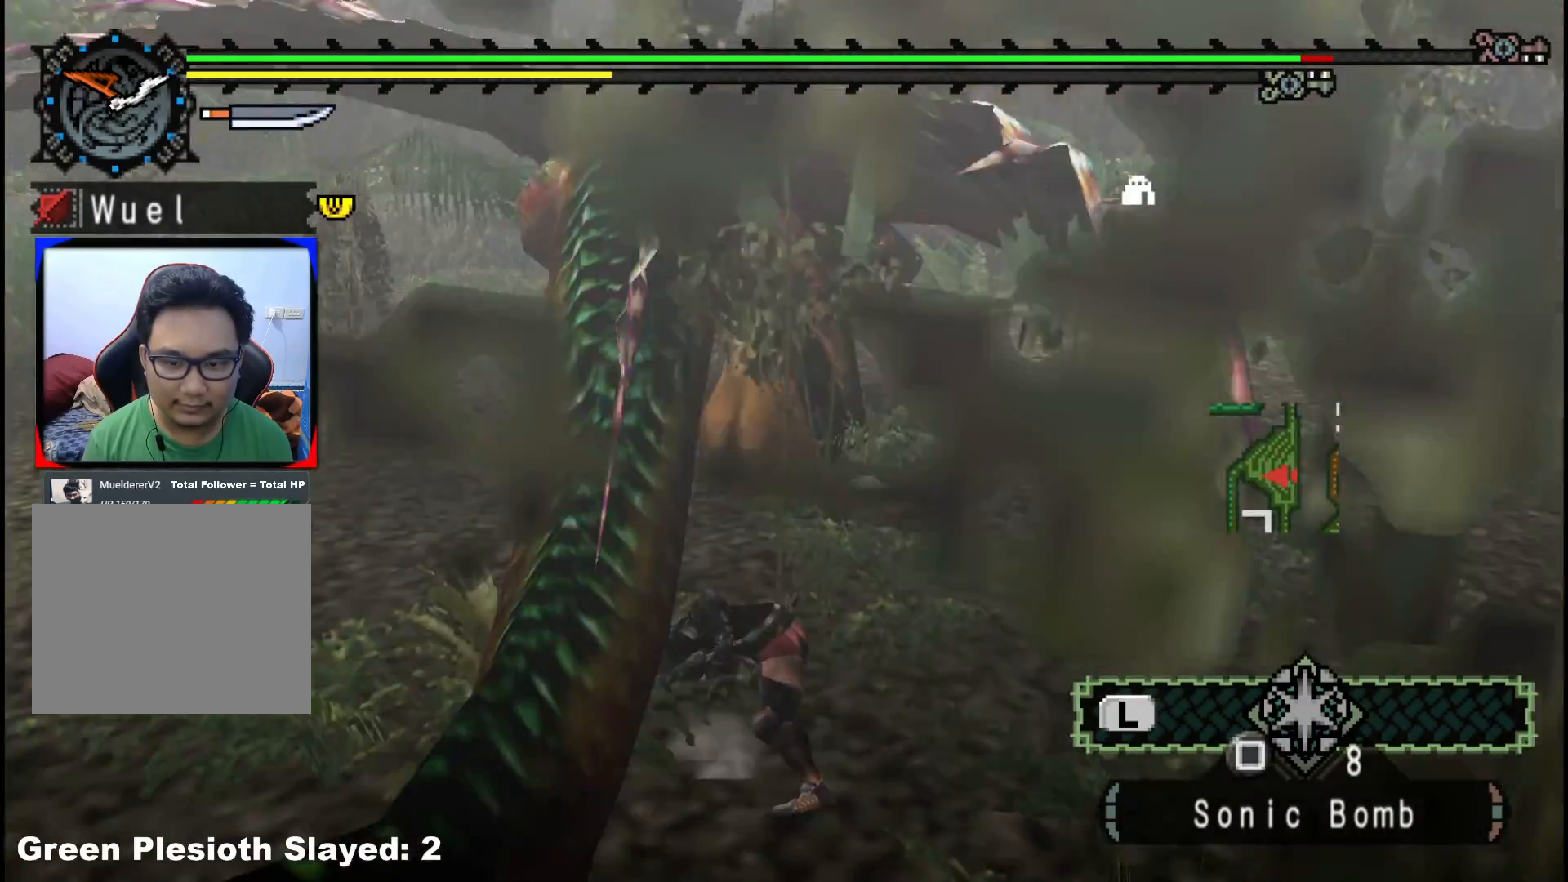
{"dt_ms": 500, "buttons": [], "left_stick": "up-left", "right_stick": "up-left", "events": [[367, "right_stick", "up-left"]]}
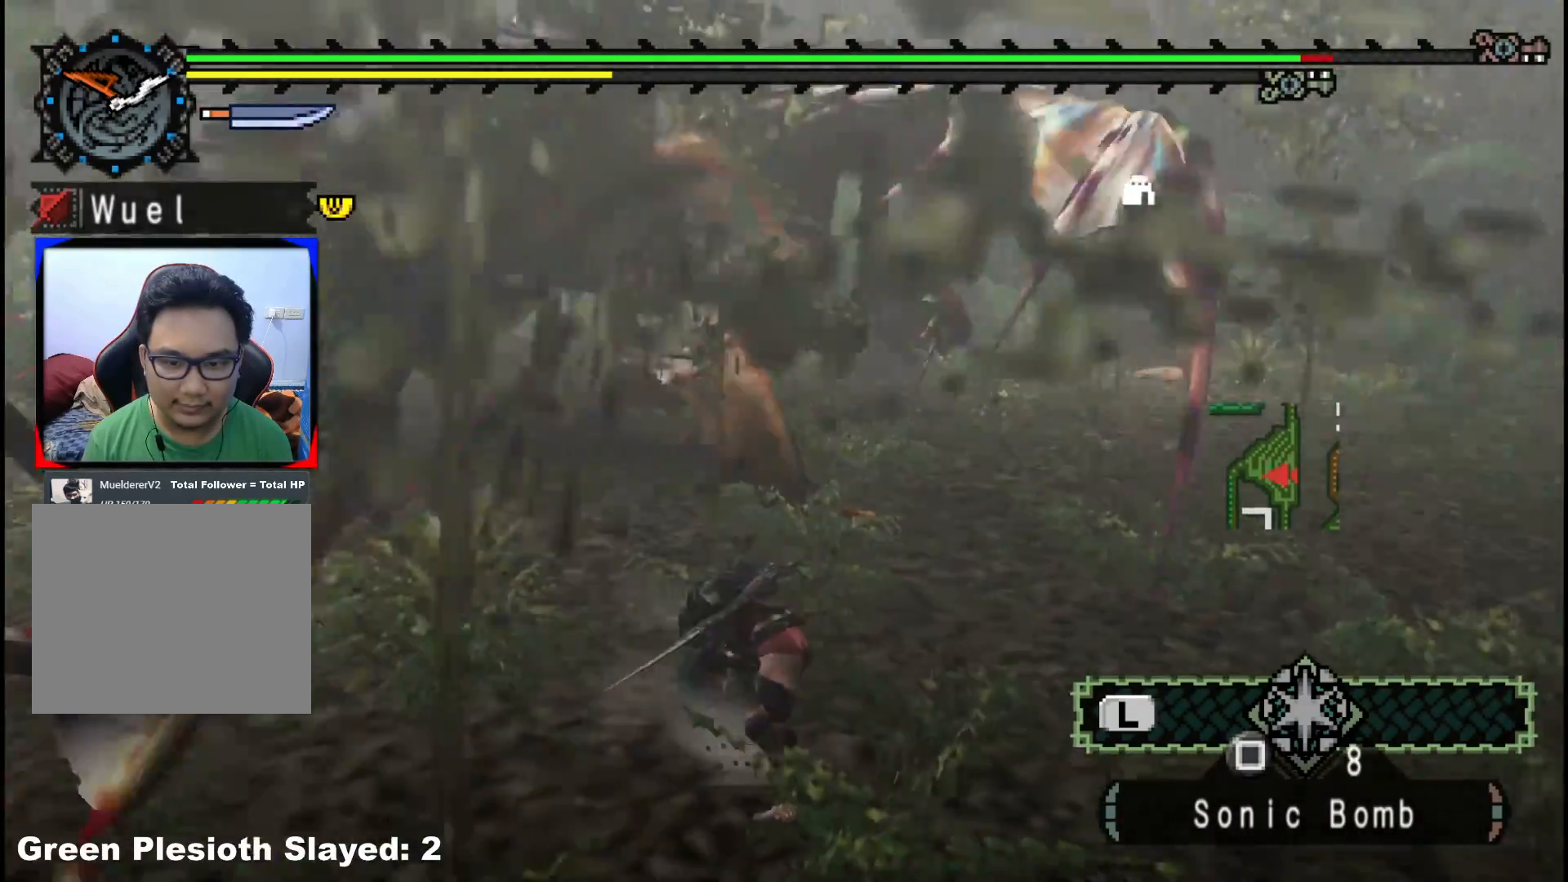
{"dt_ms": 500, "buttons": [], "left_stick": "up-left", "right_stick": "center", "events": [[17, "right_stick", "center"]]}
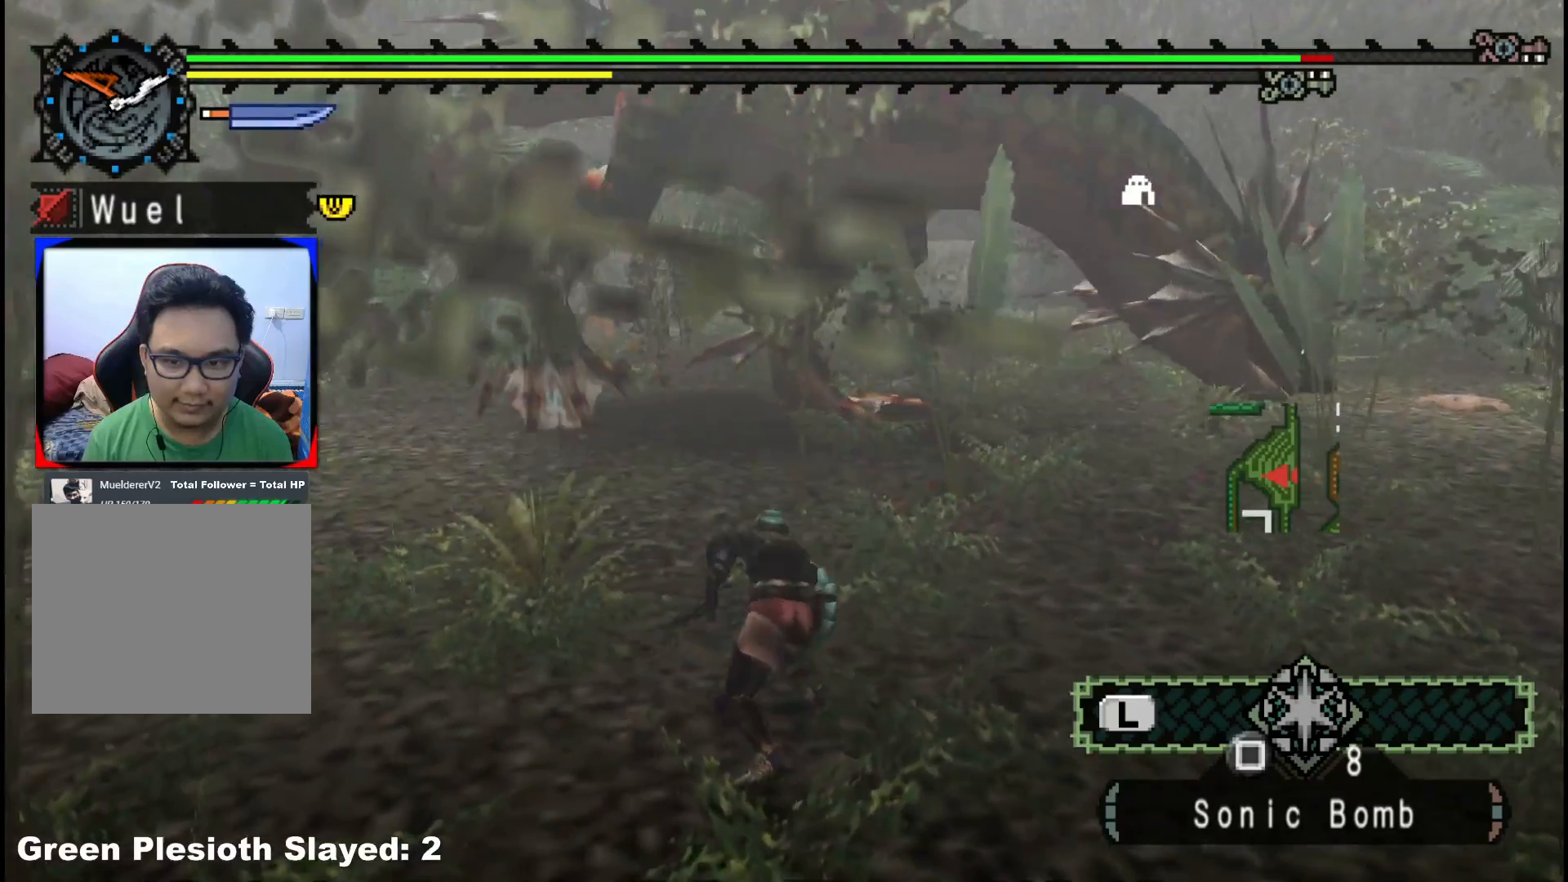
{"dt_ms": 500, "buttons": [], "left_stick": "left", "right_stick": "center", "events": [[117, "left_stick", "left"]]}
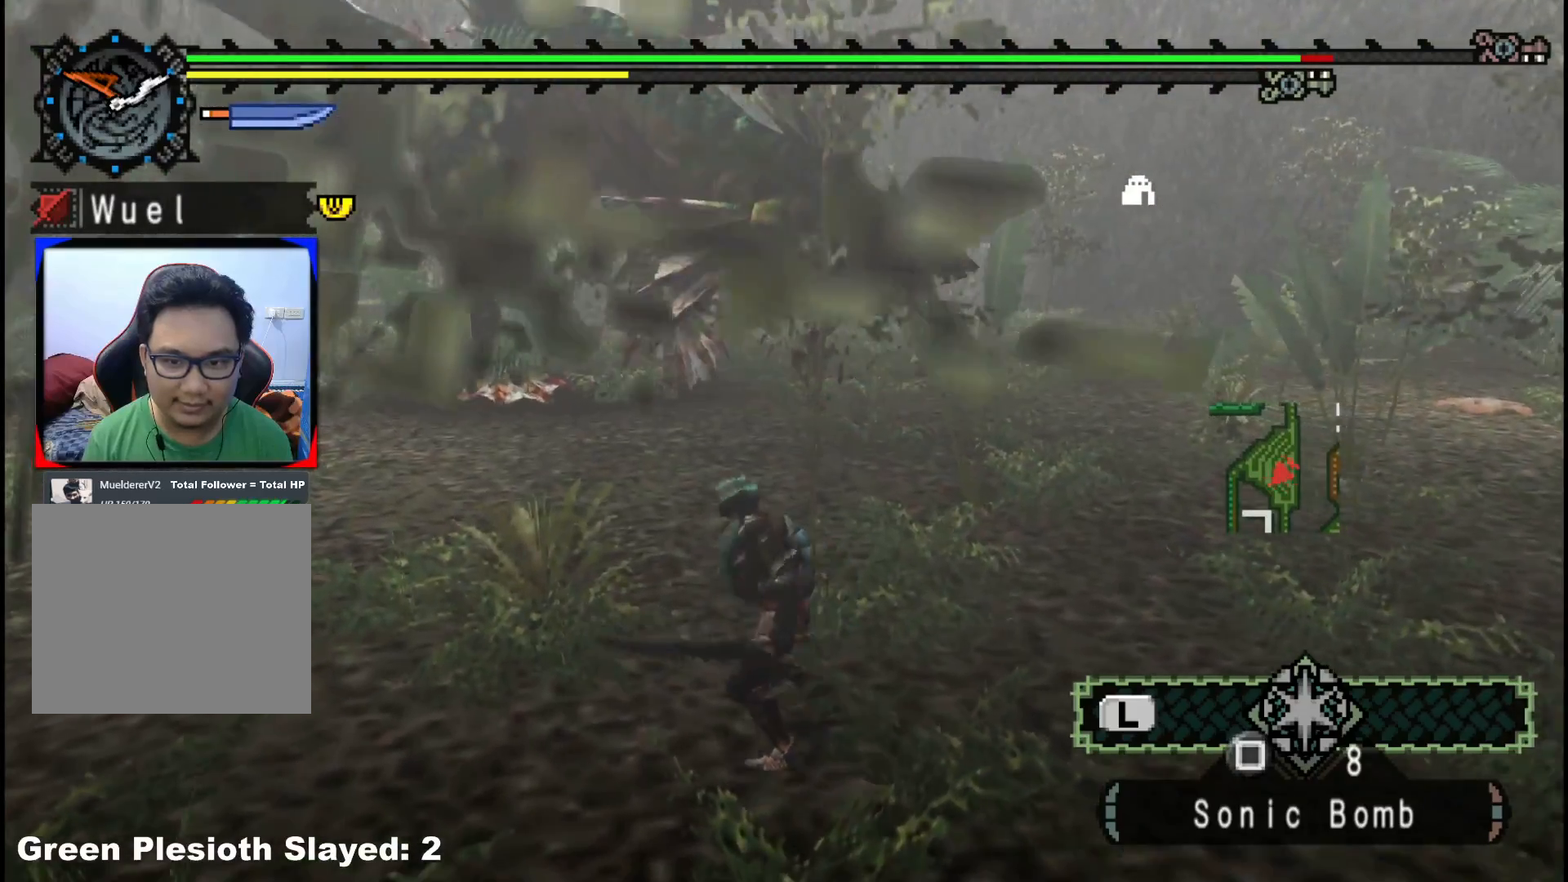
{"dt_ms": 500, "buttons": [], "left_stick": "left", "right_stick": "center", "events": [[217, "left_stick", "up-left"], [500, "left_stick", "left"]]}
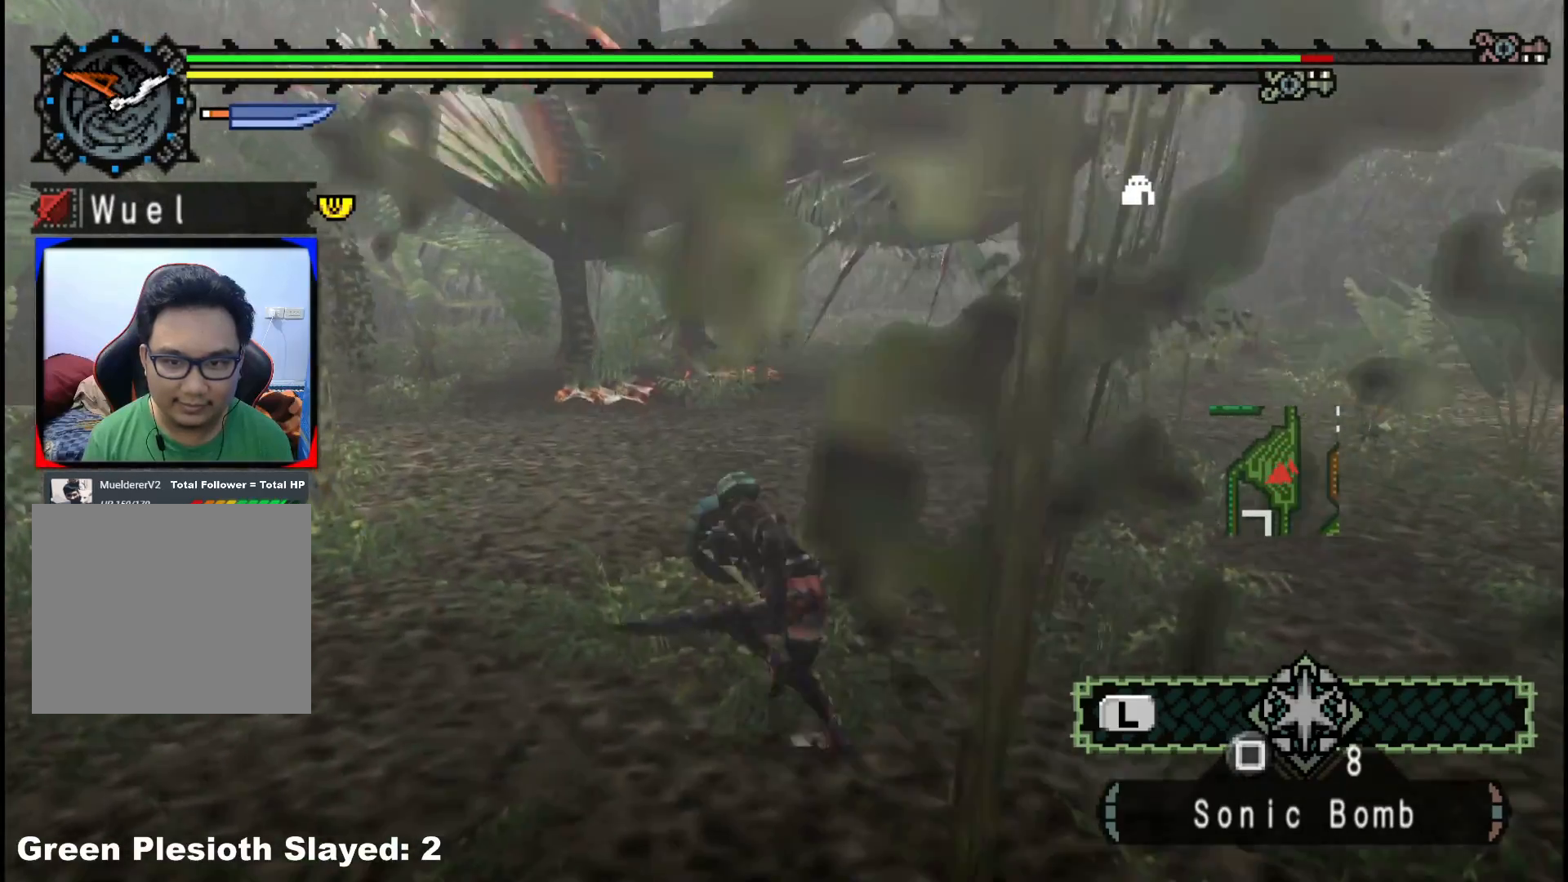
{"dt_ms": 500, "buttons": [], "left_stick": "left", "right_stick": "center", "events": []}
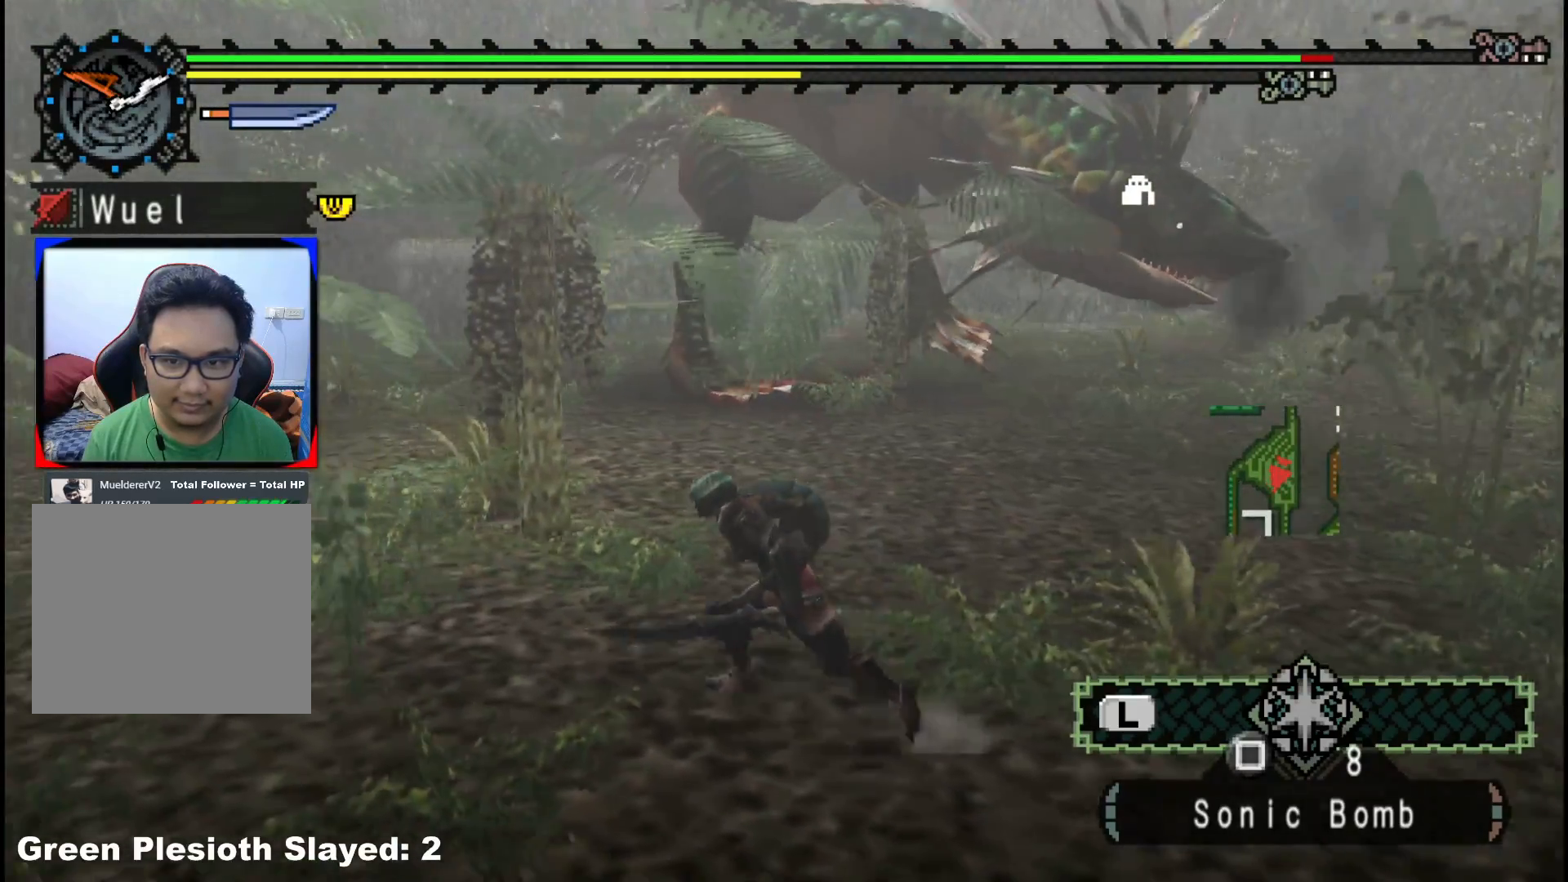
{"dt_ms": 500, "buttons": [], "left_stick": "right", "right_stick": "center", "events": [[317, "left_stick", "up-right"], [450, "left_stick", "right"]]}
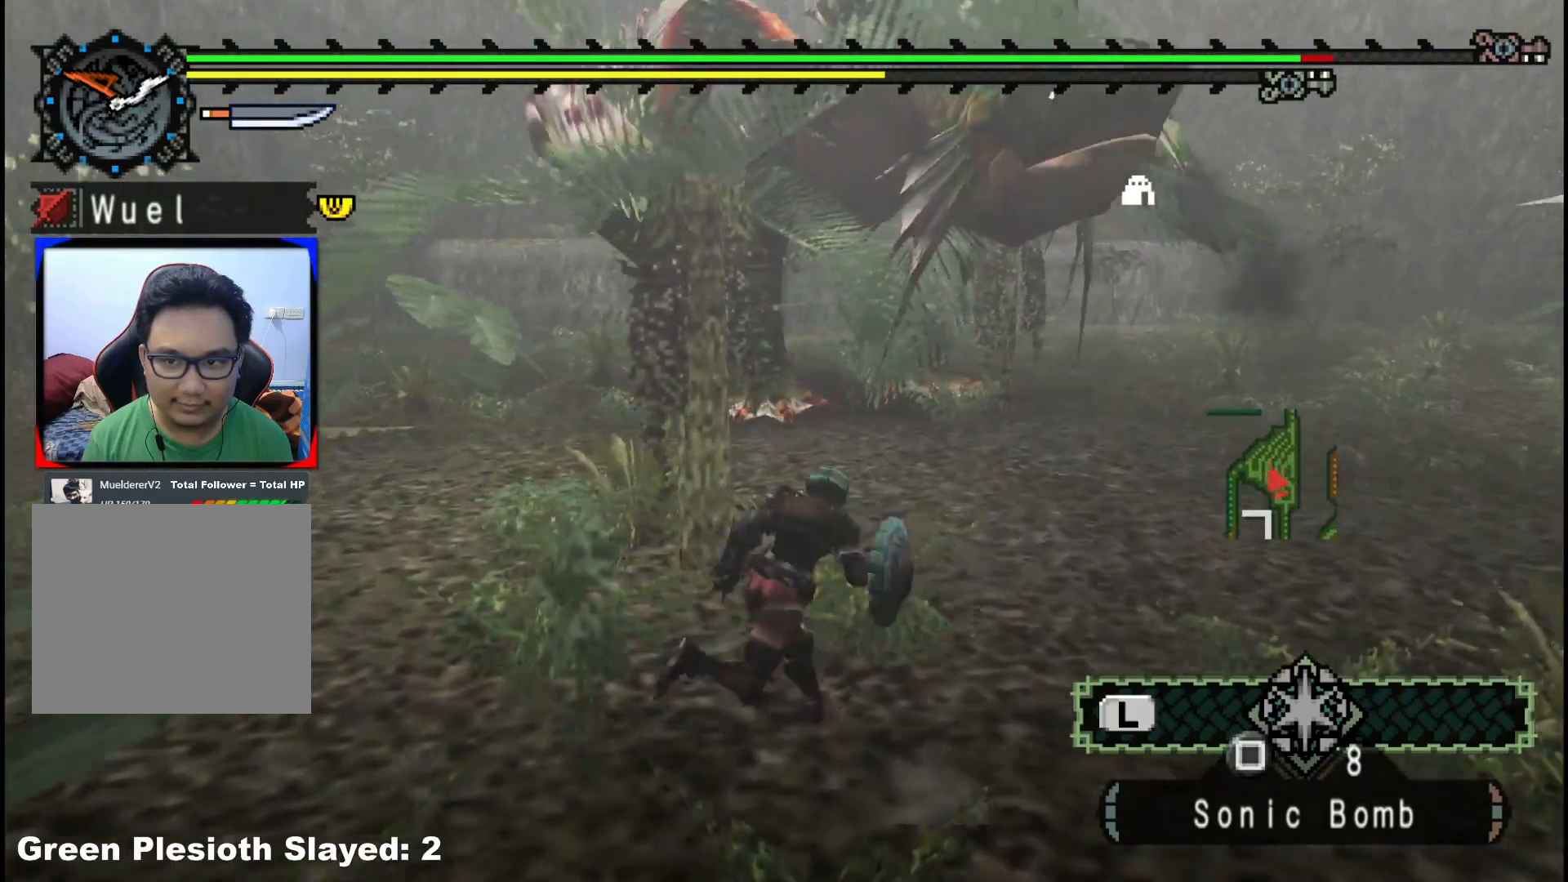
{"dt_ms": 500, "buttons": [], "left_stick": "right", "right_stick": "center", "events": []}
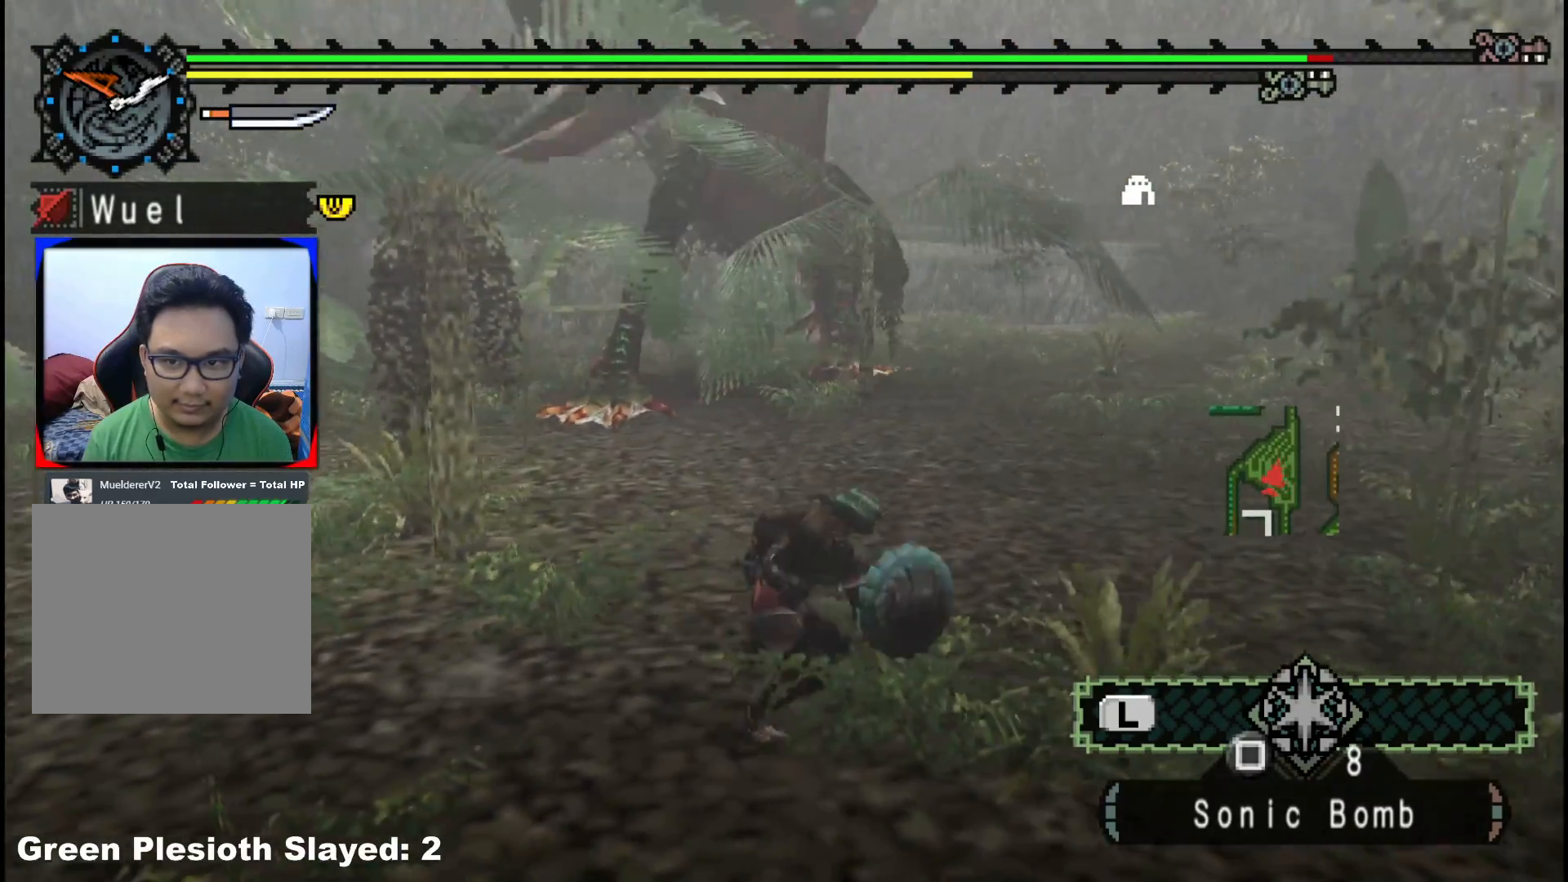
{"dt_ms": 500, "buttons": [], "left_stick": "left", "right_stick": "center", "events": [[50, "left_stick", "down-left"], [133, "left_stick", "left"], [367, "A", "down"], [467, "A", "up"]]}
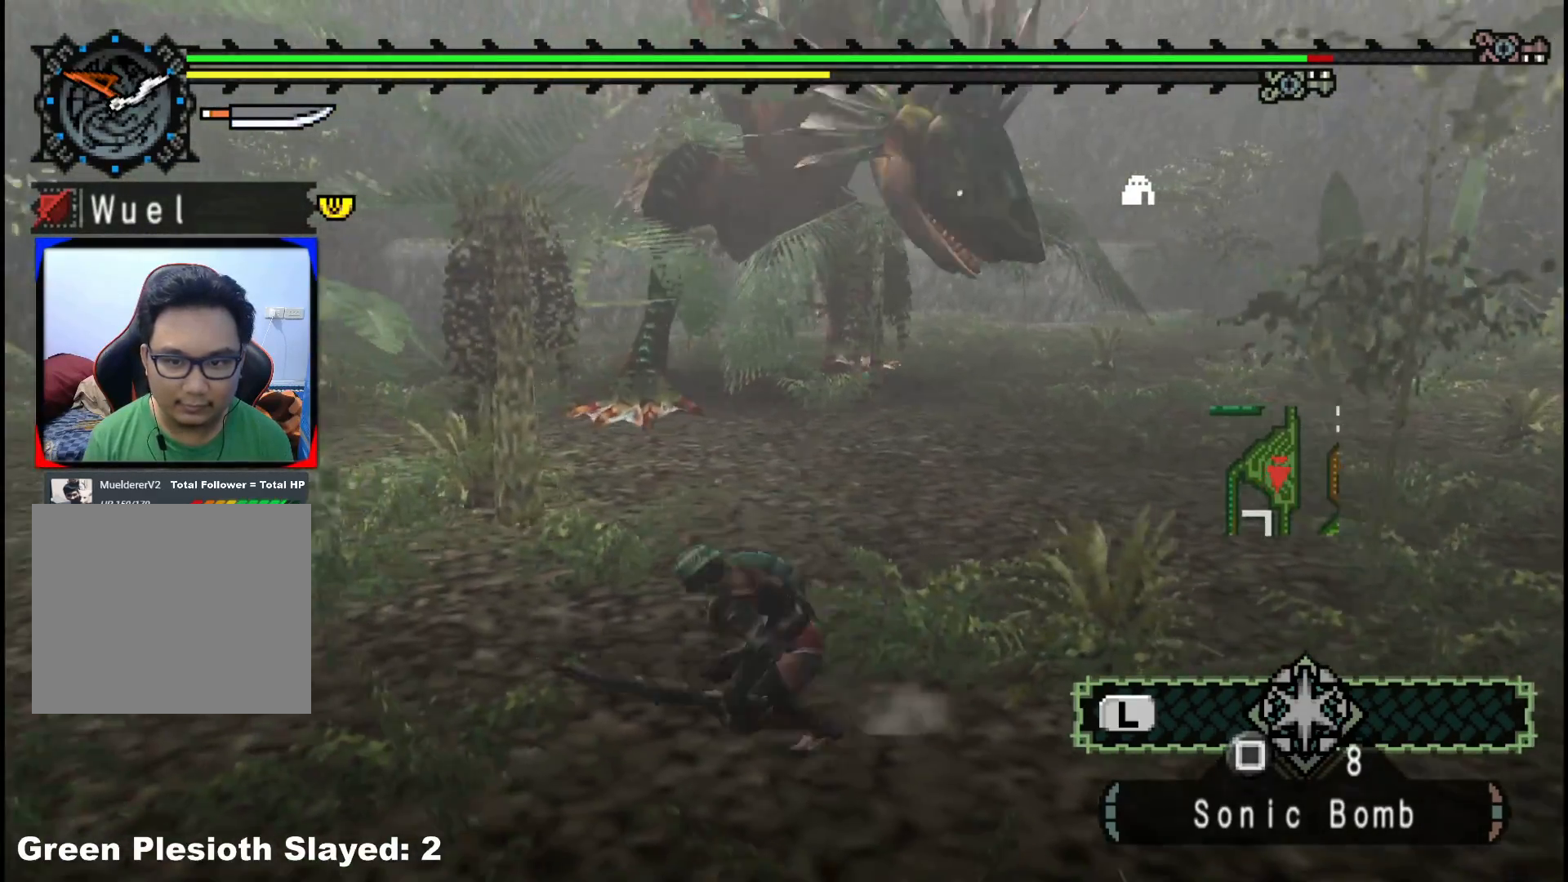
{"dt_ms": 500, "buttons": [], "left_stick": "up-right", "right_stick": "center", "events": [[267, "left_stick", "up-right"]]}
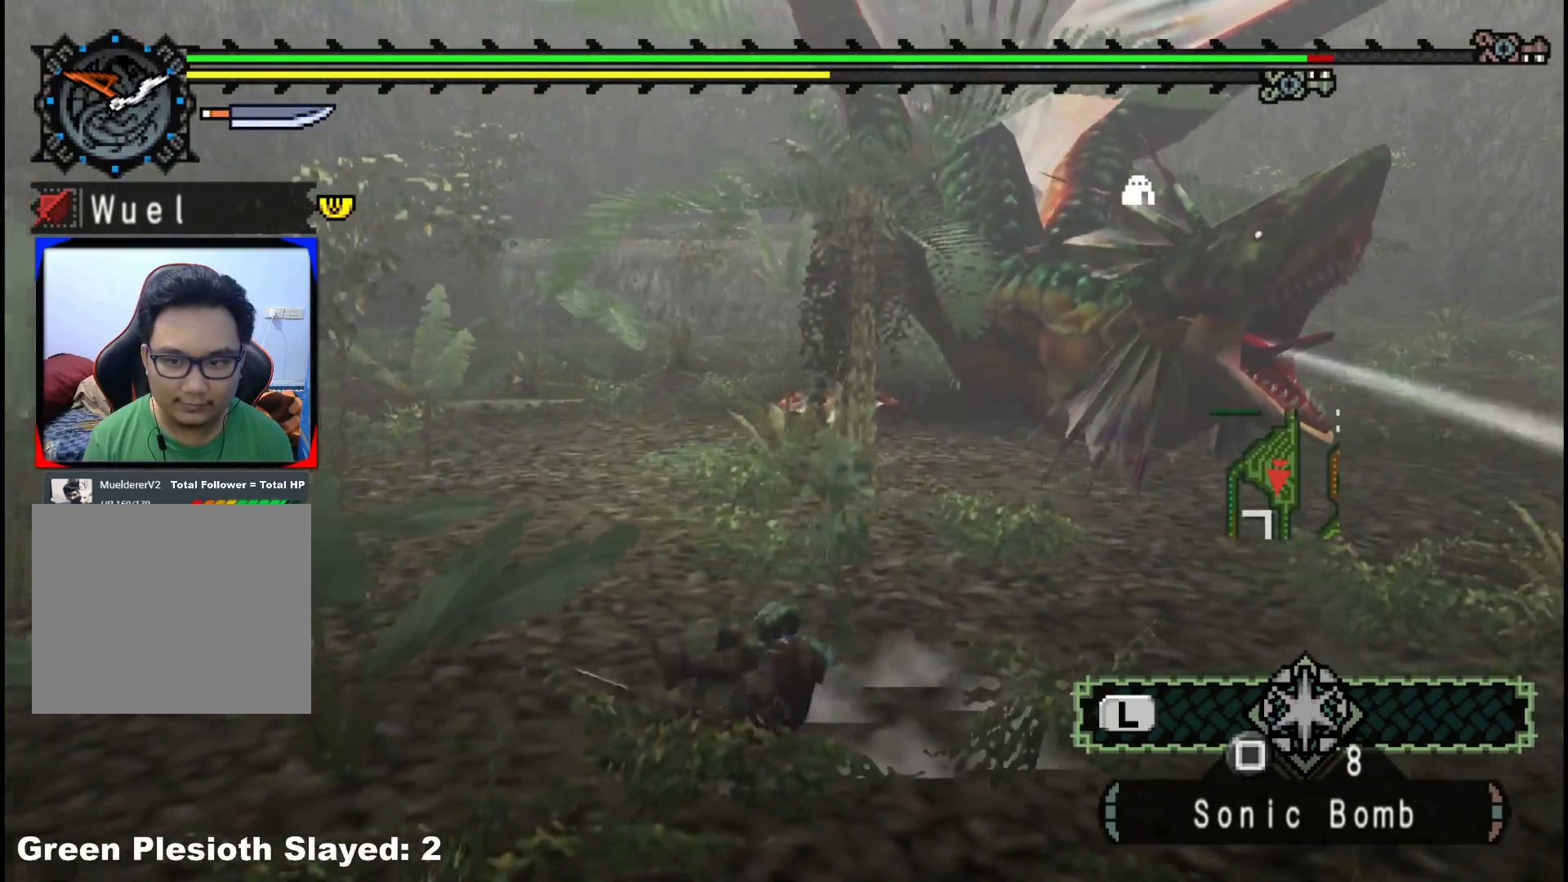
{"dt_ms": 500, "buttons": [], "left_stick": "up", "right_stick": "center", "events": [[33, "left_stick", "up"], [200, "right_stick", "down"], [383, "right_stick", "center"]]}
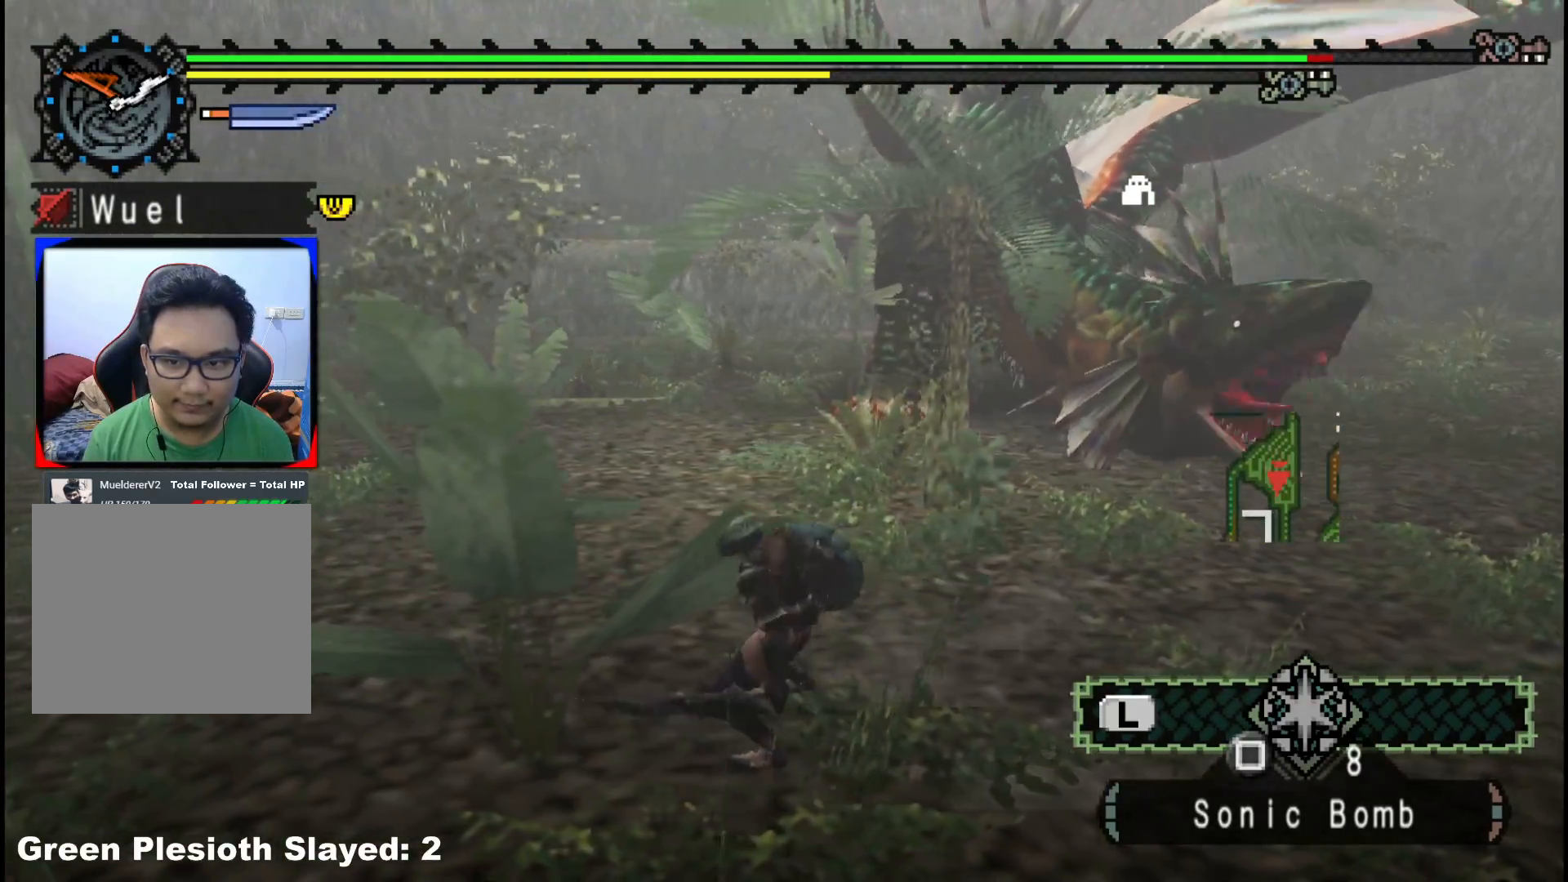
{"dt_ms": 500, "buttons": [], "left_stick": "up", "right_stick": "center", "events": []}
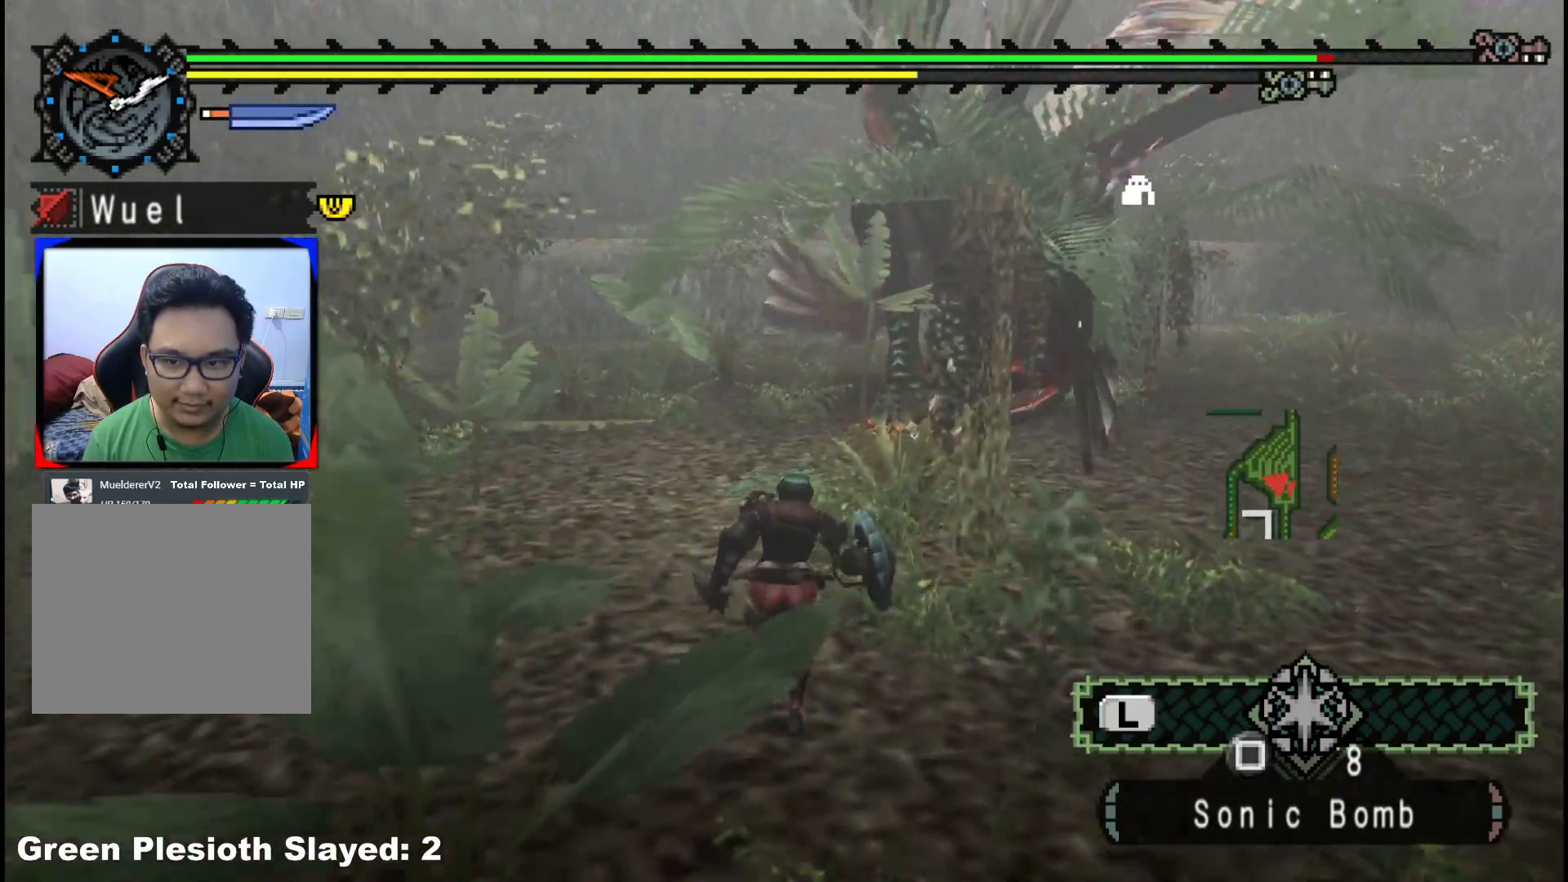
{"dt_ms": 500, "buttons": [], "left_stick": "up", "right_stick": "center", "events": []}
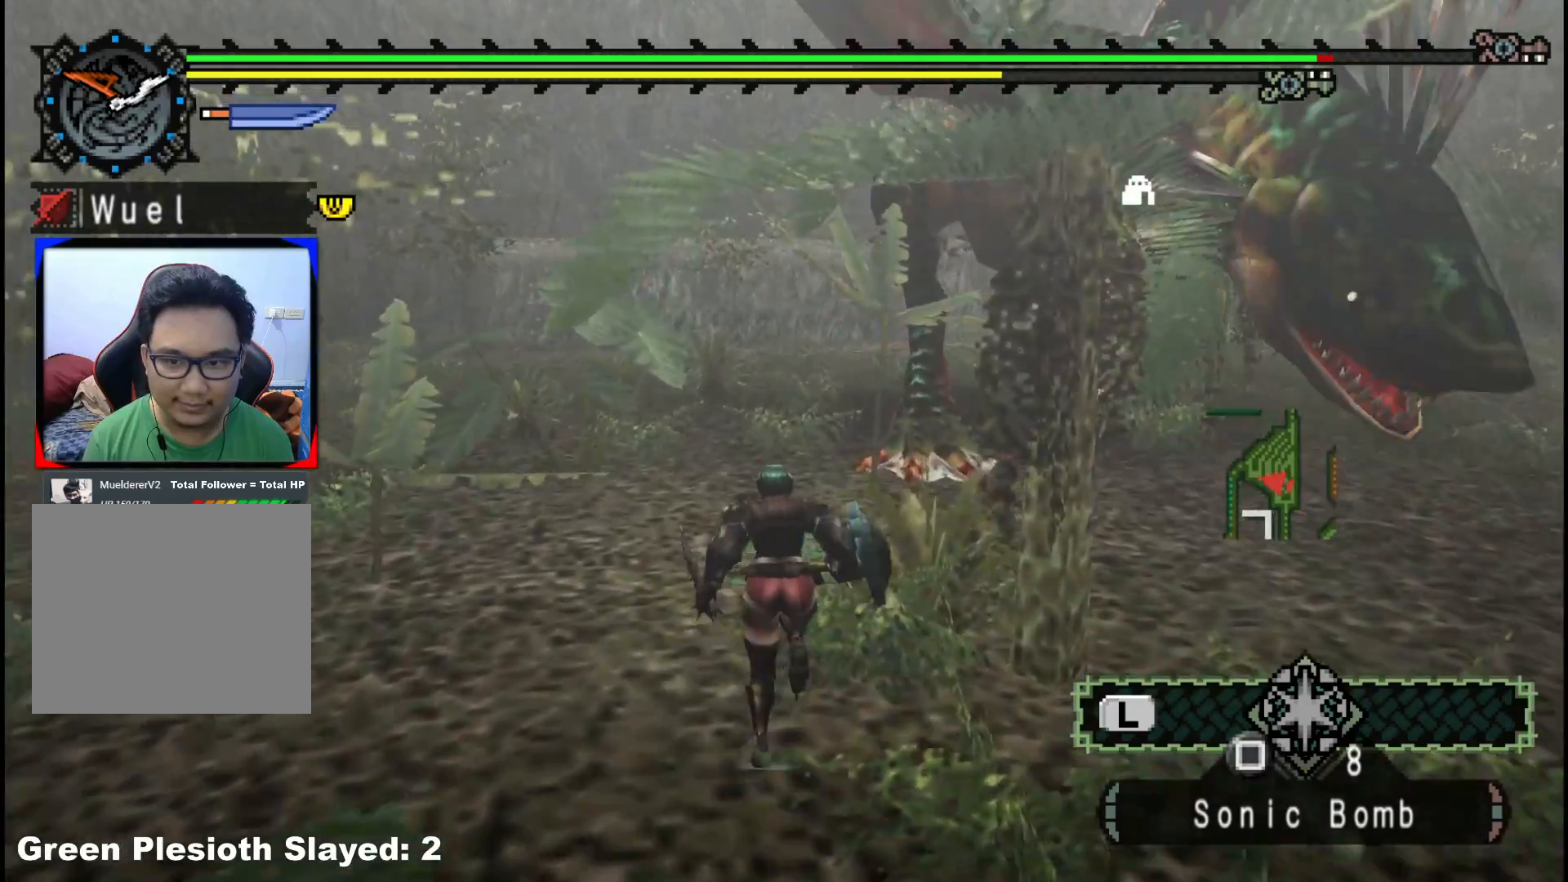
{"dt_ms": 500, "buttons": [], "left_stick": "right", "right_stick": "center", "events": [[217, "right_stick", "right"], [300, "left_stick", "right"], [350, "right_stick", "left"], [500, "right_stick", "center"]]}
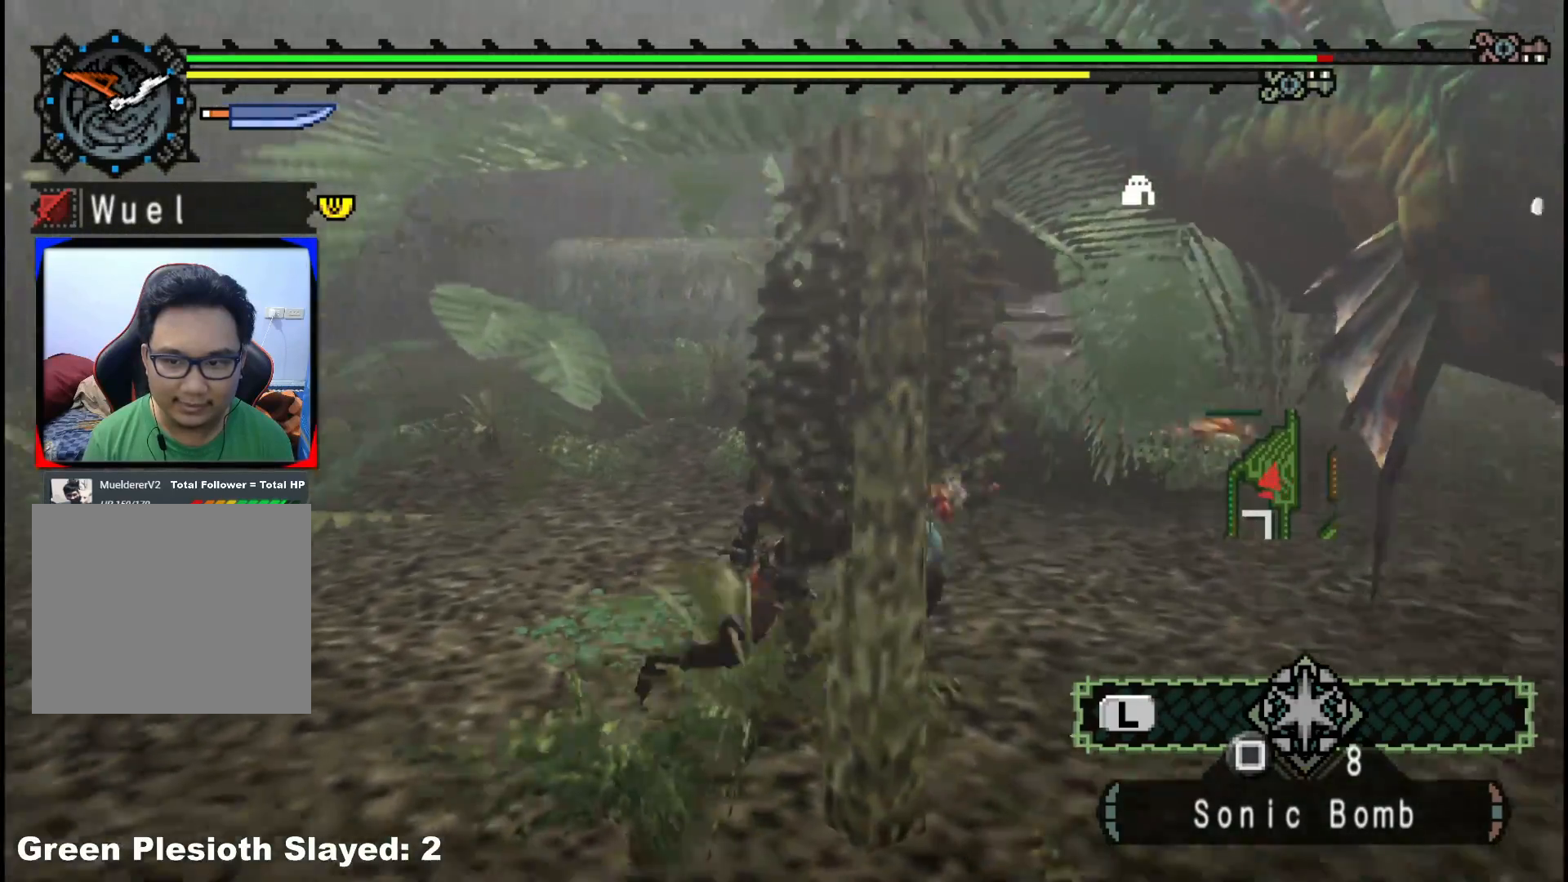
{"dt_ms": 1000, "buttons": [], "left_stick": "right", "right_stick": "center", "events": [[483, "right_stick", "right"], [583, "right_stick", "center"]]}
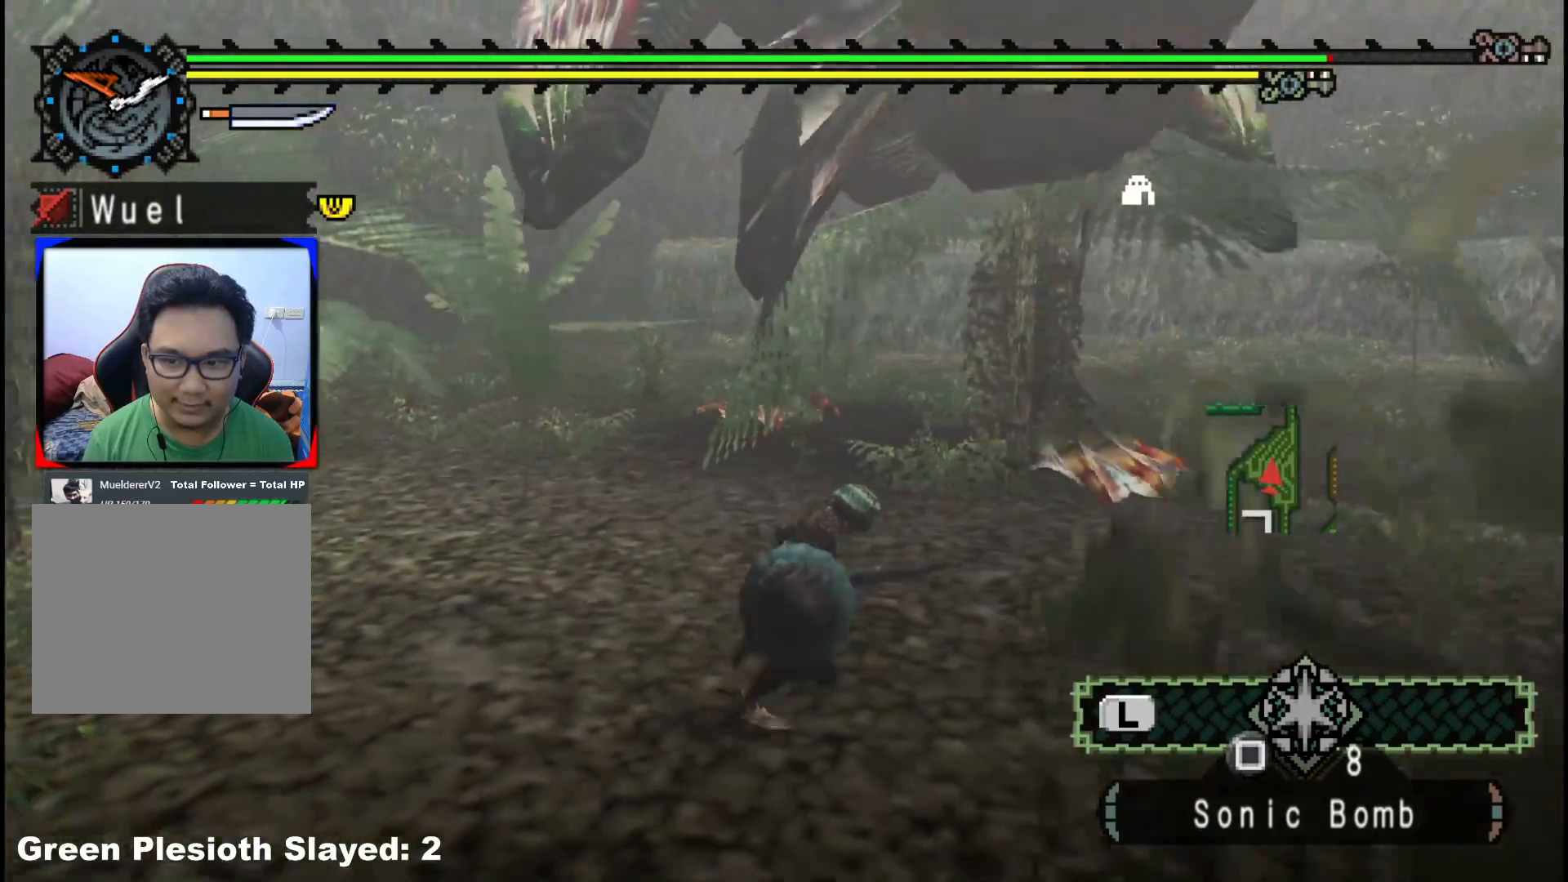
{"dt_ms": 500, "buttons": [], "left_stick": "right", "right_stick": "center", "events": [[150, "right_stick", "left"], [383, "right_stick", "center"]]}
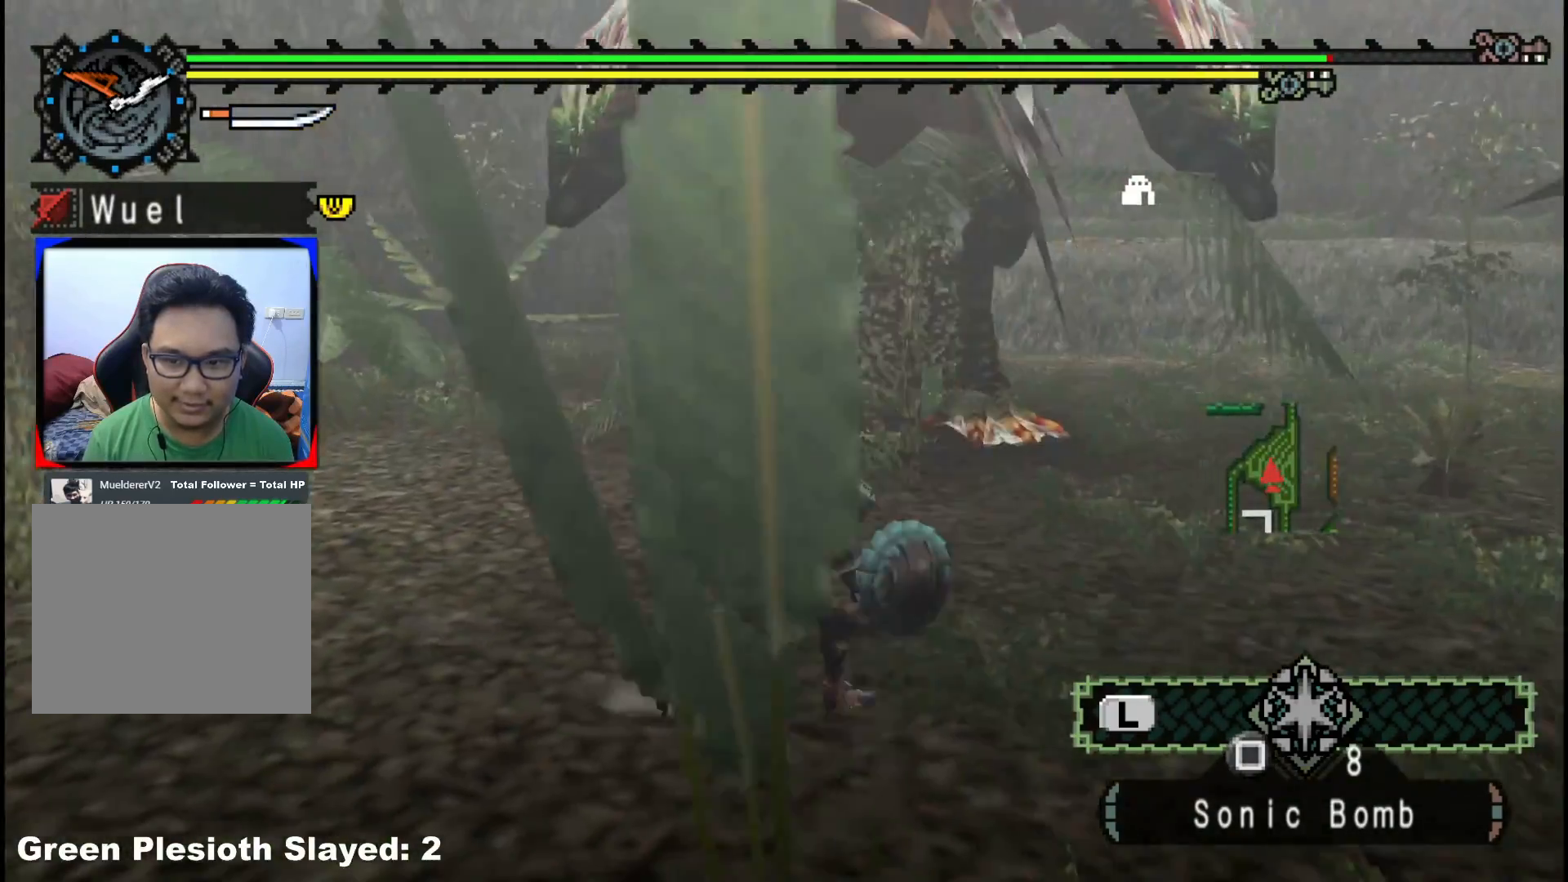
{"dt_ms": 500, "buttons": [], "left_stick": "right", "right_stick": "center", "events": [[250, "right_stick", "left"], [417, "right_stick", "center"]]}
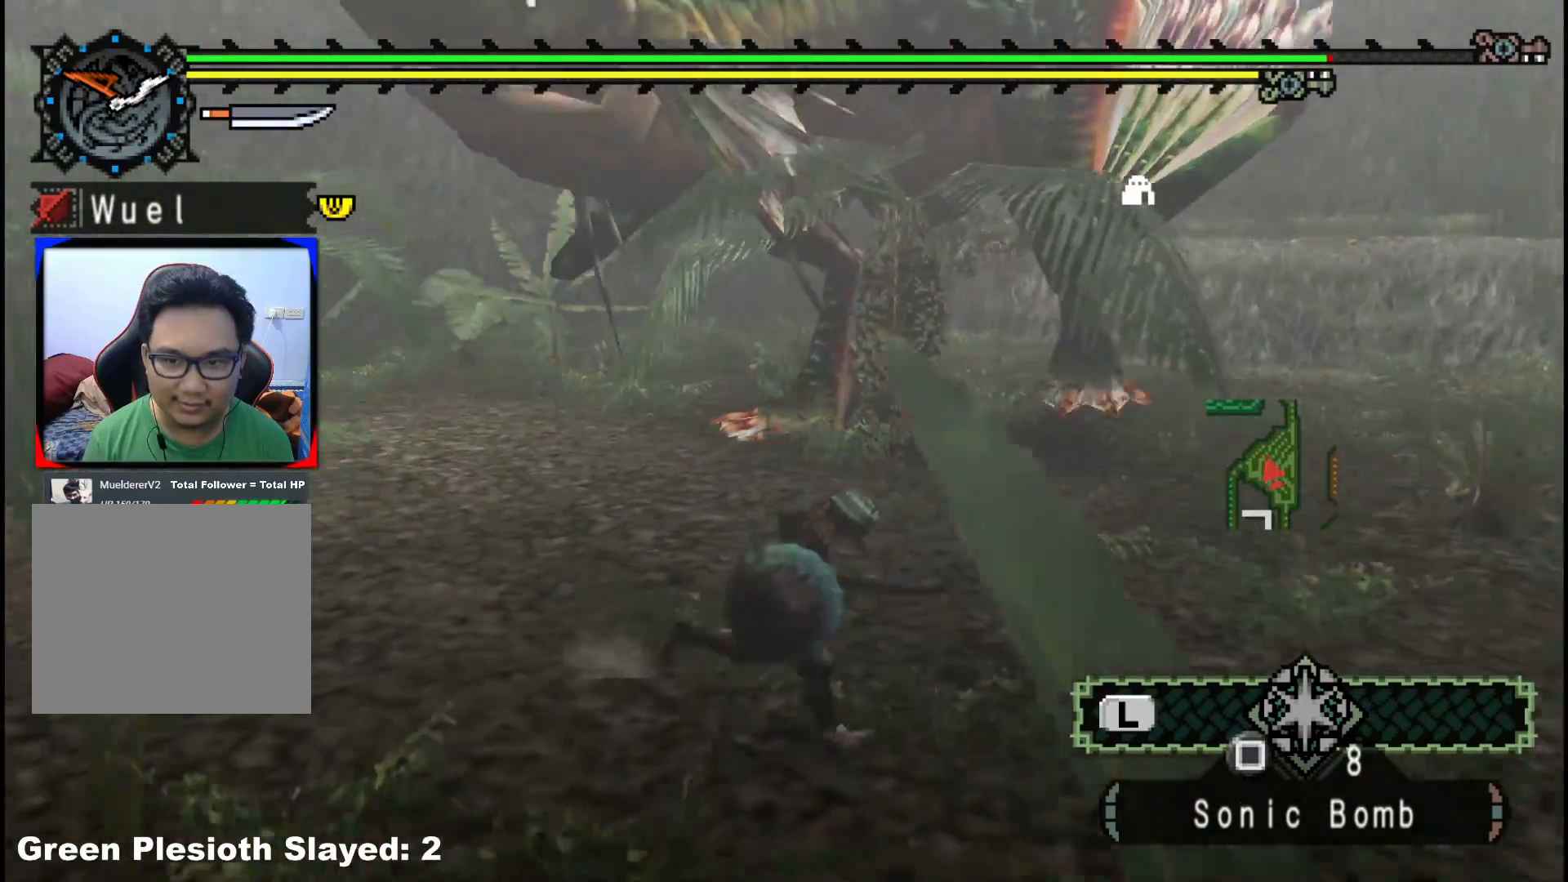
{"dt_ms": 500, "buttons": [], "left_stick": "right", "right_stick": "center", "events": []}
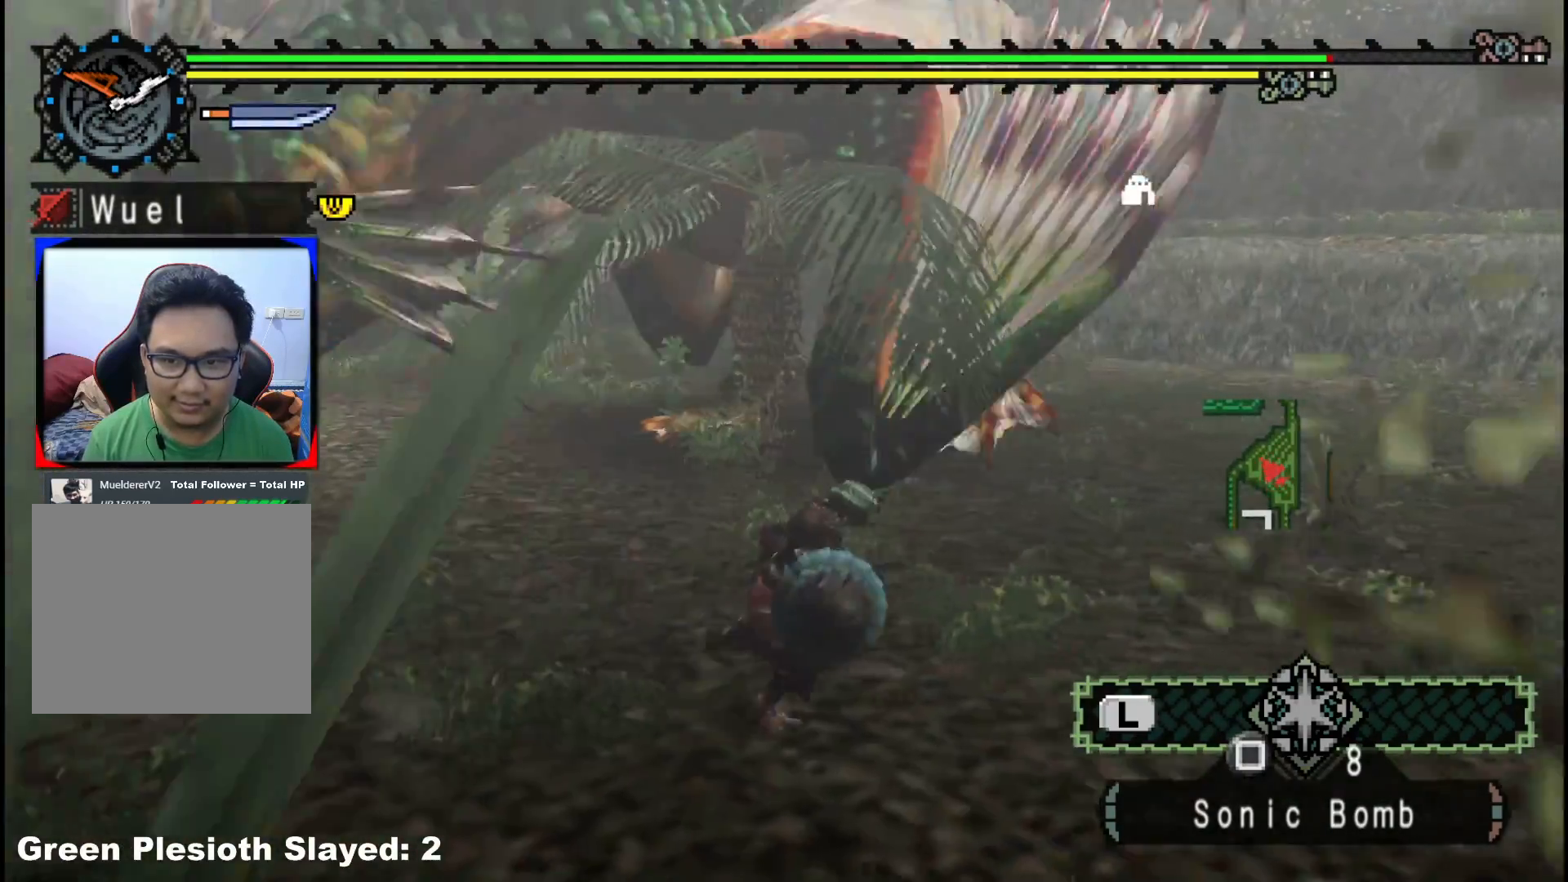
{"dt_ms": 500, "buttons": [], "left_stick": "down-right", "right_stick": "left", "events": [[283, "right_stick", "left"], [483, "left_stick", "down-right"]]}
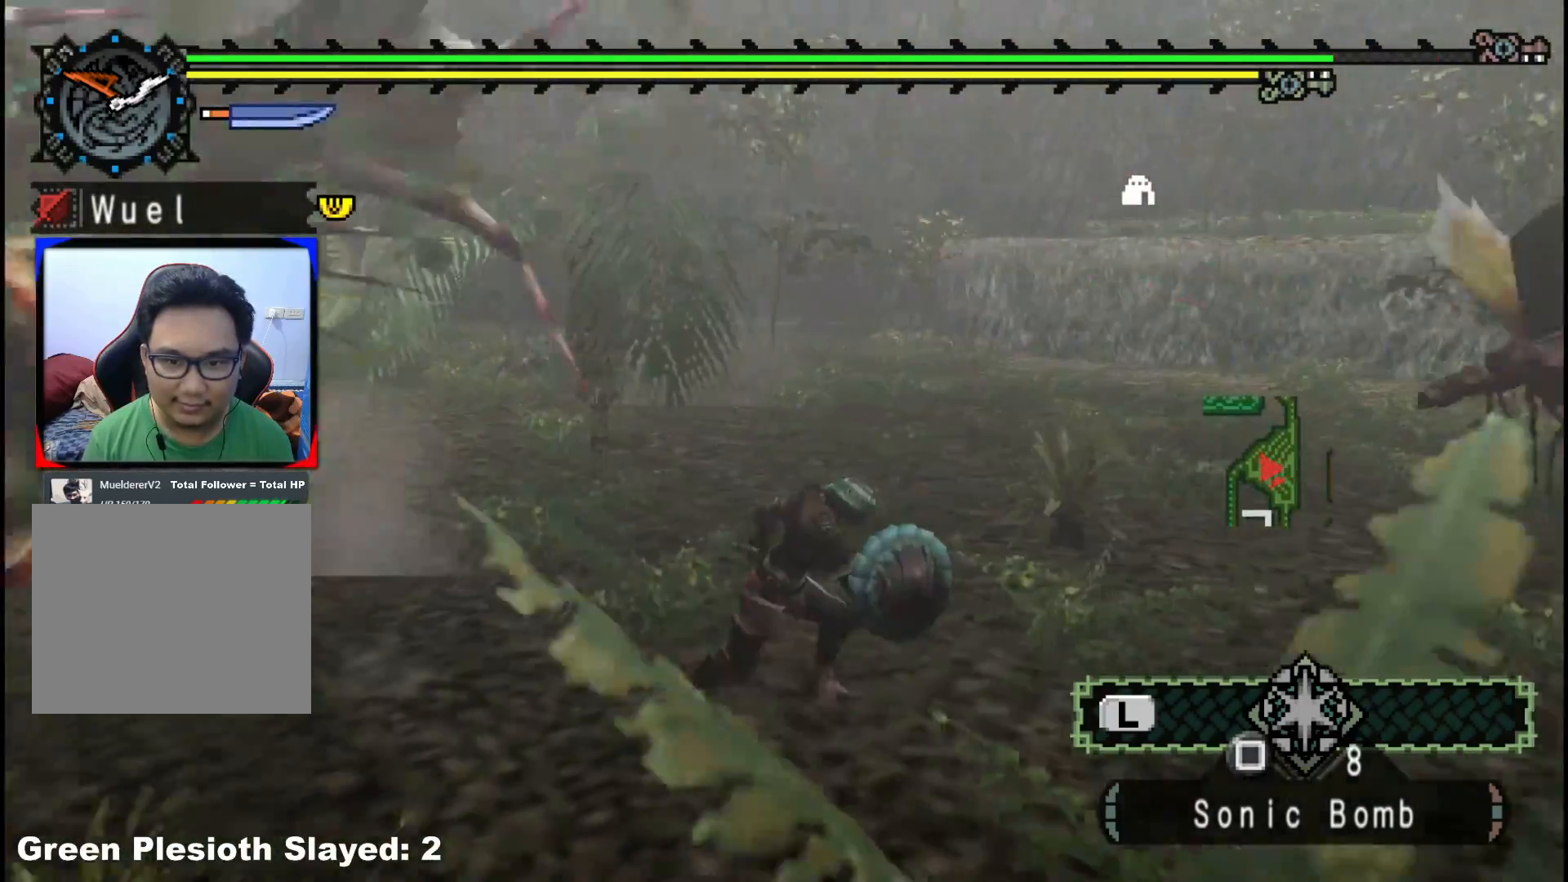
{"dt_ms": 500, "buttons": [], "left_stick": "up-left", "right_stick": "center", "events": [[233, "left_stick", "down-left"], [383, "left_stick", "up-left"], [450, "right_stick", "center"]]}
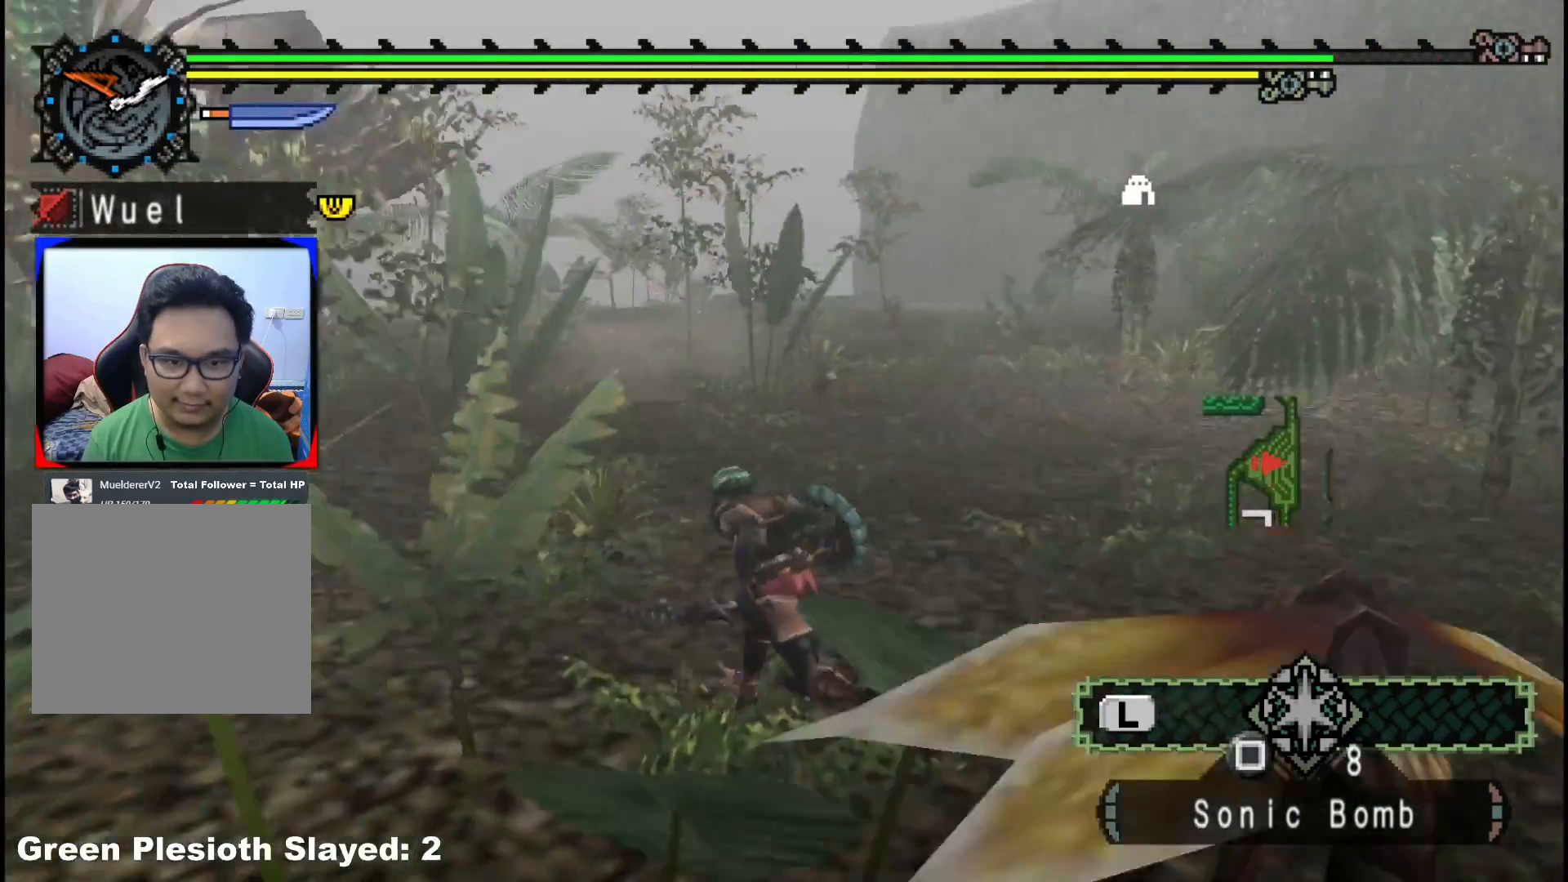
{"dt_ms": 500, "buttons": [], "left_stick": "center", "right_stick": "center", "events": [[50, "X", "down"], [133, "X", "up"], [250, "right_stick", "left"], [367, "left_stick", "center"], [450, "right_stick", "center"]]}
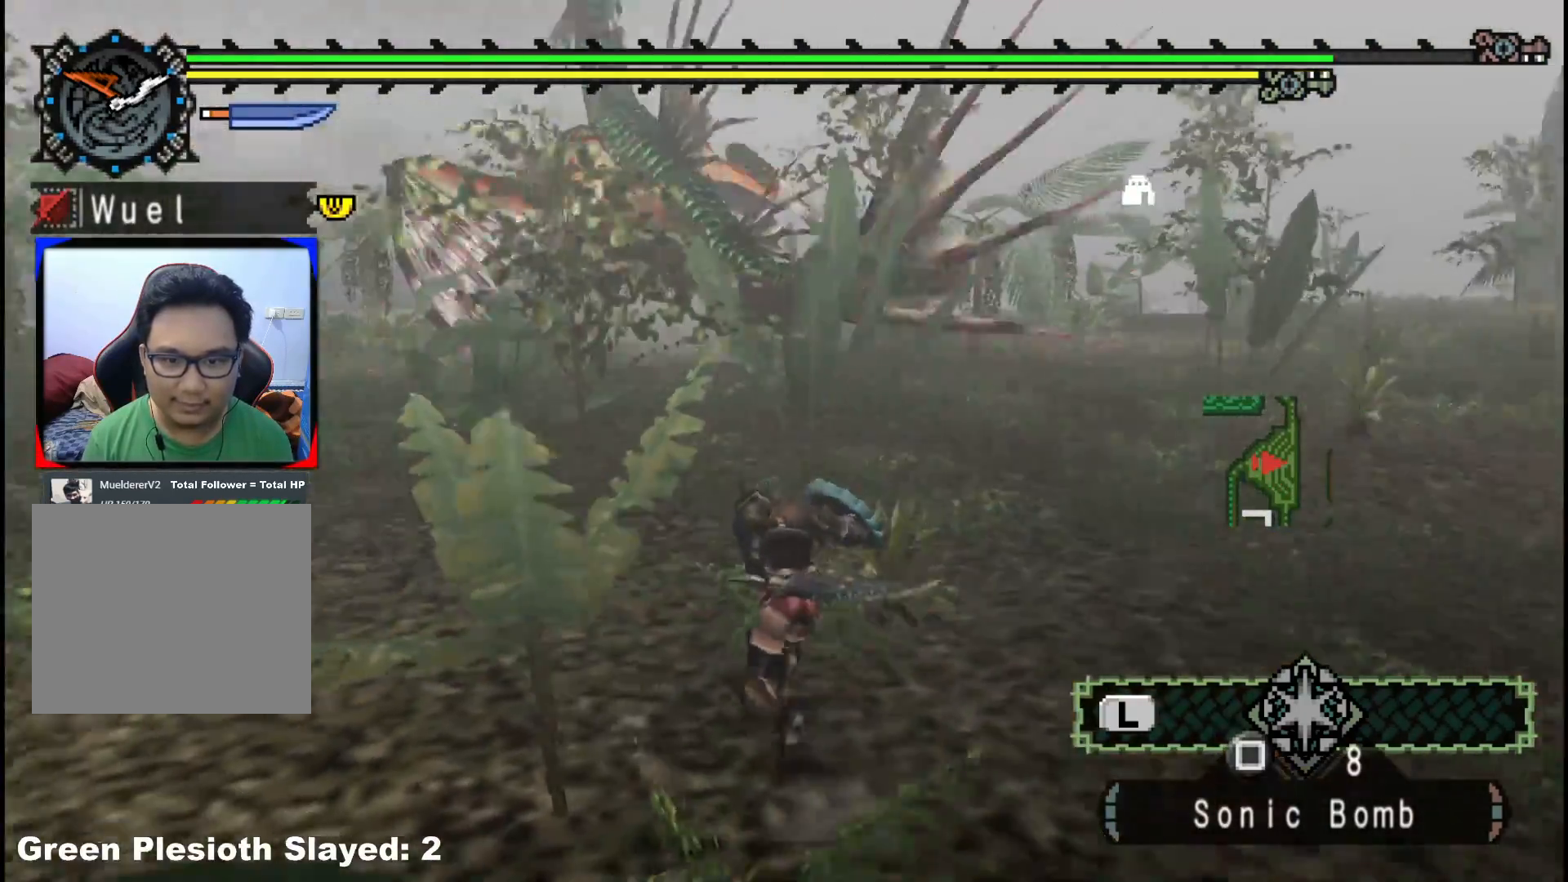
{"dt_ms": 500, "buttons": ["R1"], "left_stick": "up-right", "right_stick": "center", "events": [[33, "left_stick", "up-right"], [317, "R1", "down"]]}
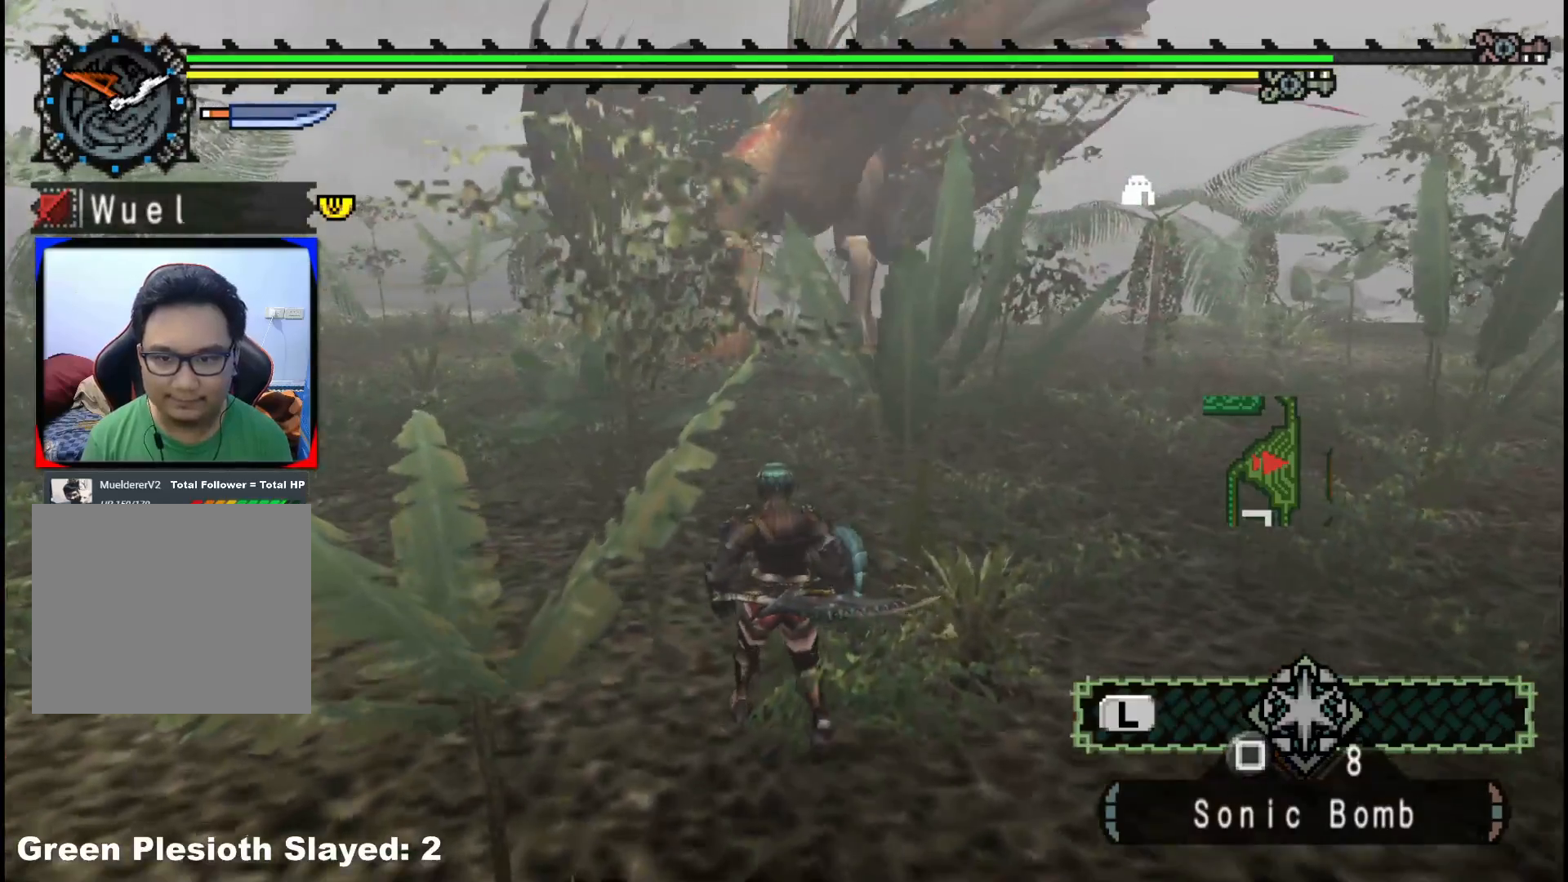
{"dt_ms": 500, "buttons": ["R1"], "left_stick": "up", "right_stick": "center", "events": [[333, "left_stick", "up"], [333, "right_stick", "left"], [383, "right_stick", "up-left"], [483, "right_stick", "center"]]}